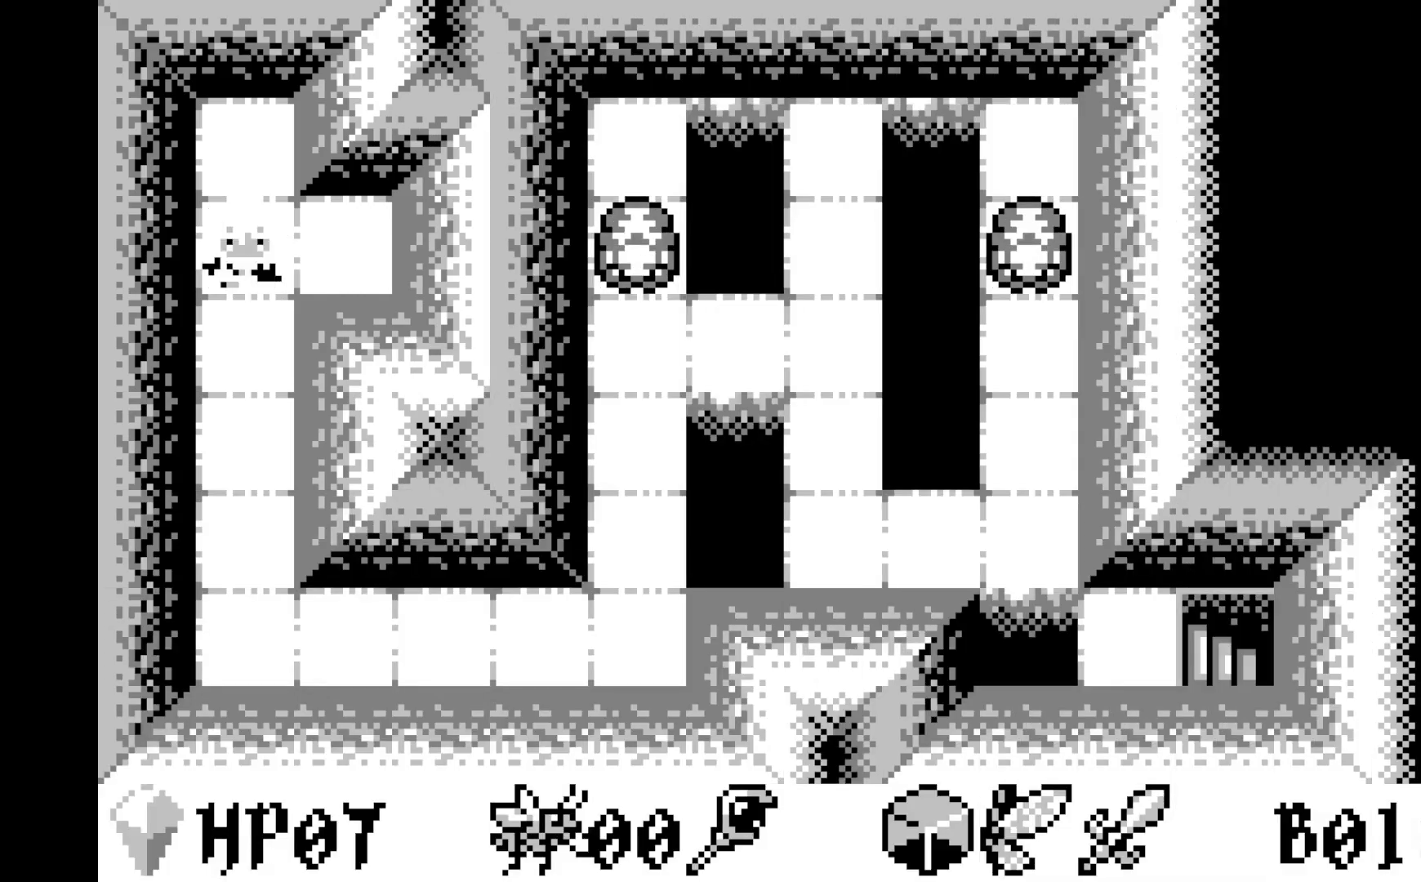
Gameplay with a controller (Xbox layout); each line is a JSON object with the inputs held at the frame after it. "events" lists button and stick changes between this image and that frame as [ms after this image, input, new state], when the widget could be followed in between. Not read: right_stick.
{"buttons": ["DPAD_DOWN"], "left_stick": "center", "events": [[50, "DPAD_DOWN", "down"], [133, "DPAD_DOWN", "up"], [233, "DPAD_DOWN", "down"], [333, "DPAD_DOWN", "up"], [433, "DPAD_DOWN", "down"]]}
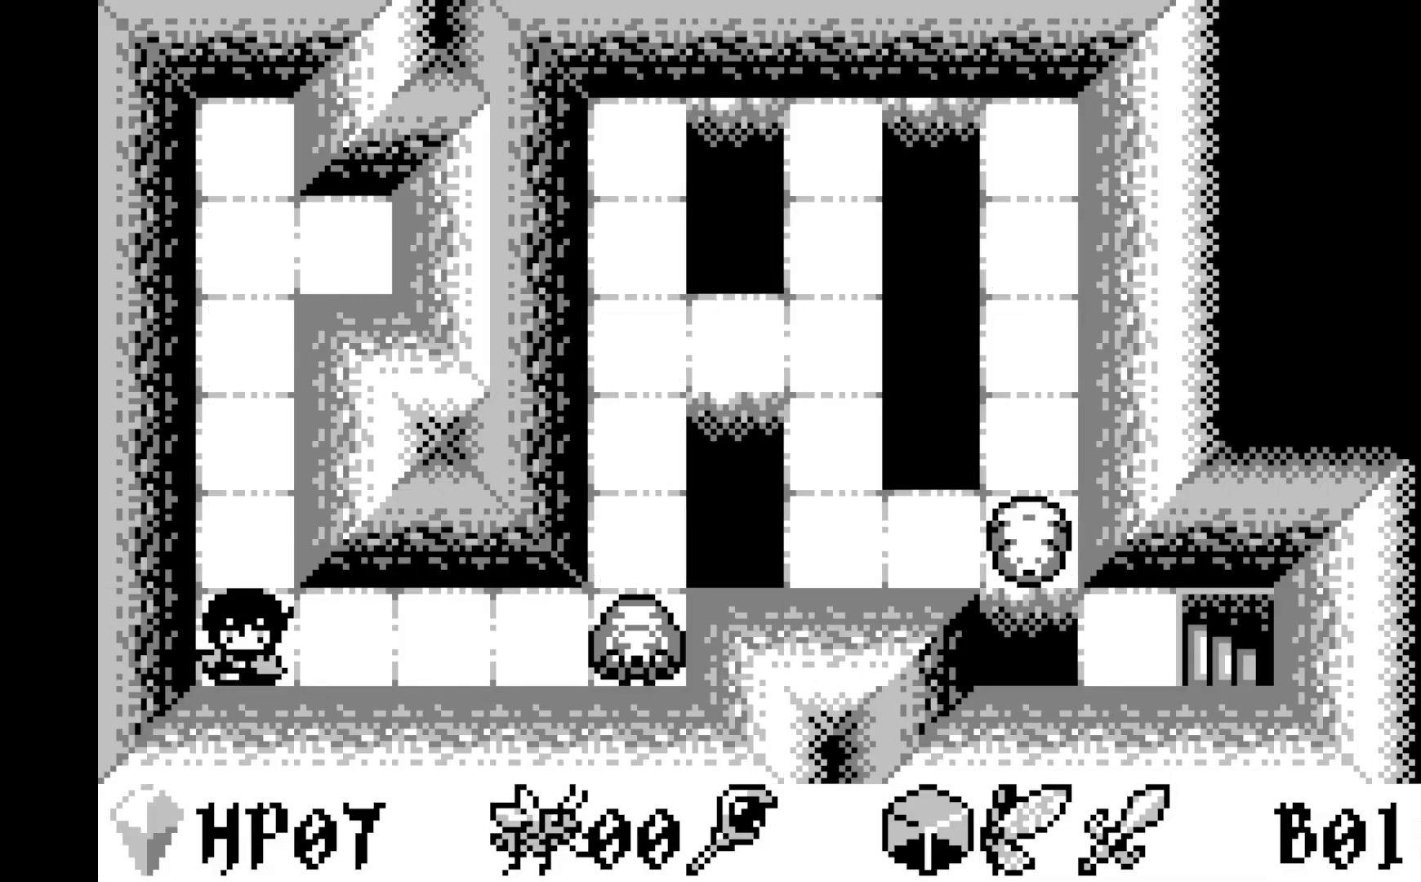
{"buttons": [], "left_stick": "center", "events": [[33, "DPAD_DOWN", "up"], [283, "DPAD_RIGHT", "down"], [417, "DPAD_RIGHT", "up"]]}
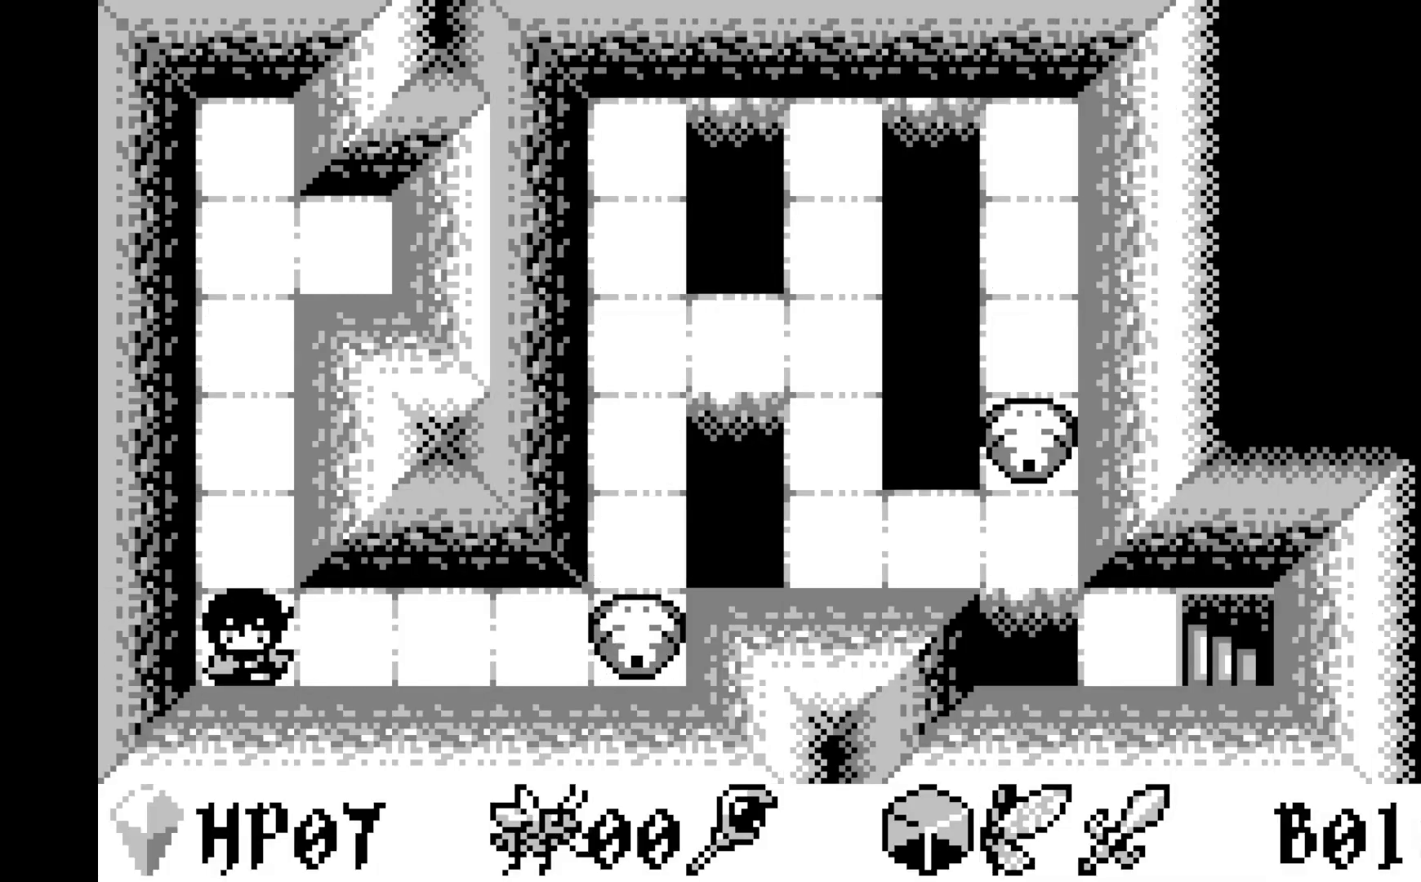
{"buttons": ["DPAD_RIGHT"], "left_stick": "center", "events": [[83, "DPAD_RIGHT", "down"], [233, "DPAD_RIGHT", "up"], [450, "DPAD_RIGHT", "down"]]}
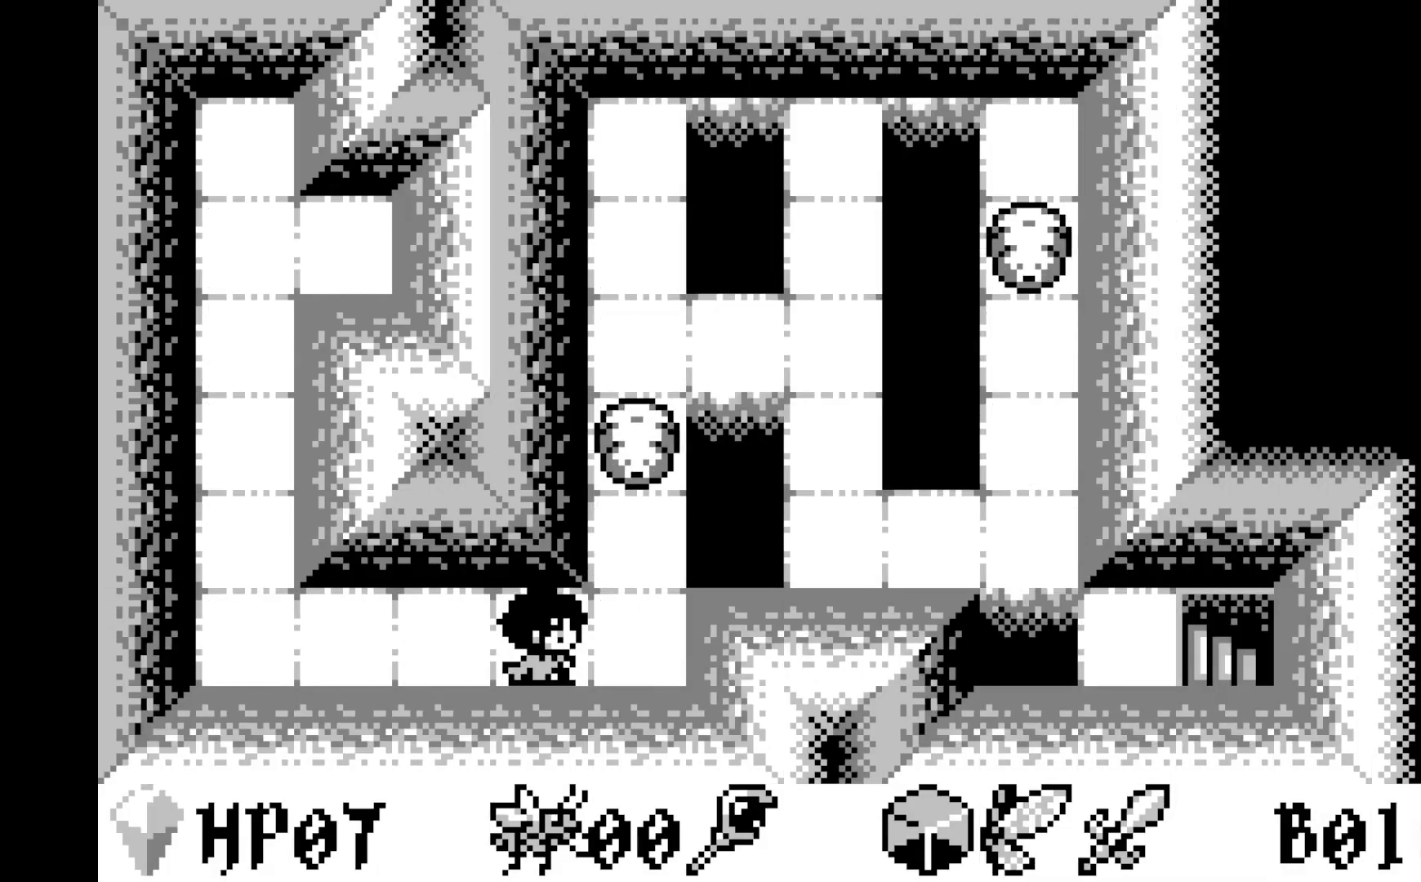
{"buttons": [], "left_stick": "center", "events": [[83, "DPAD_RIGHT", "up"], [417, "DPAD_UP", "down"], [467, "DPAD_UP", "up"]]}
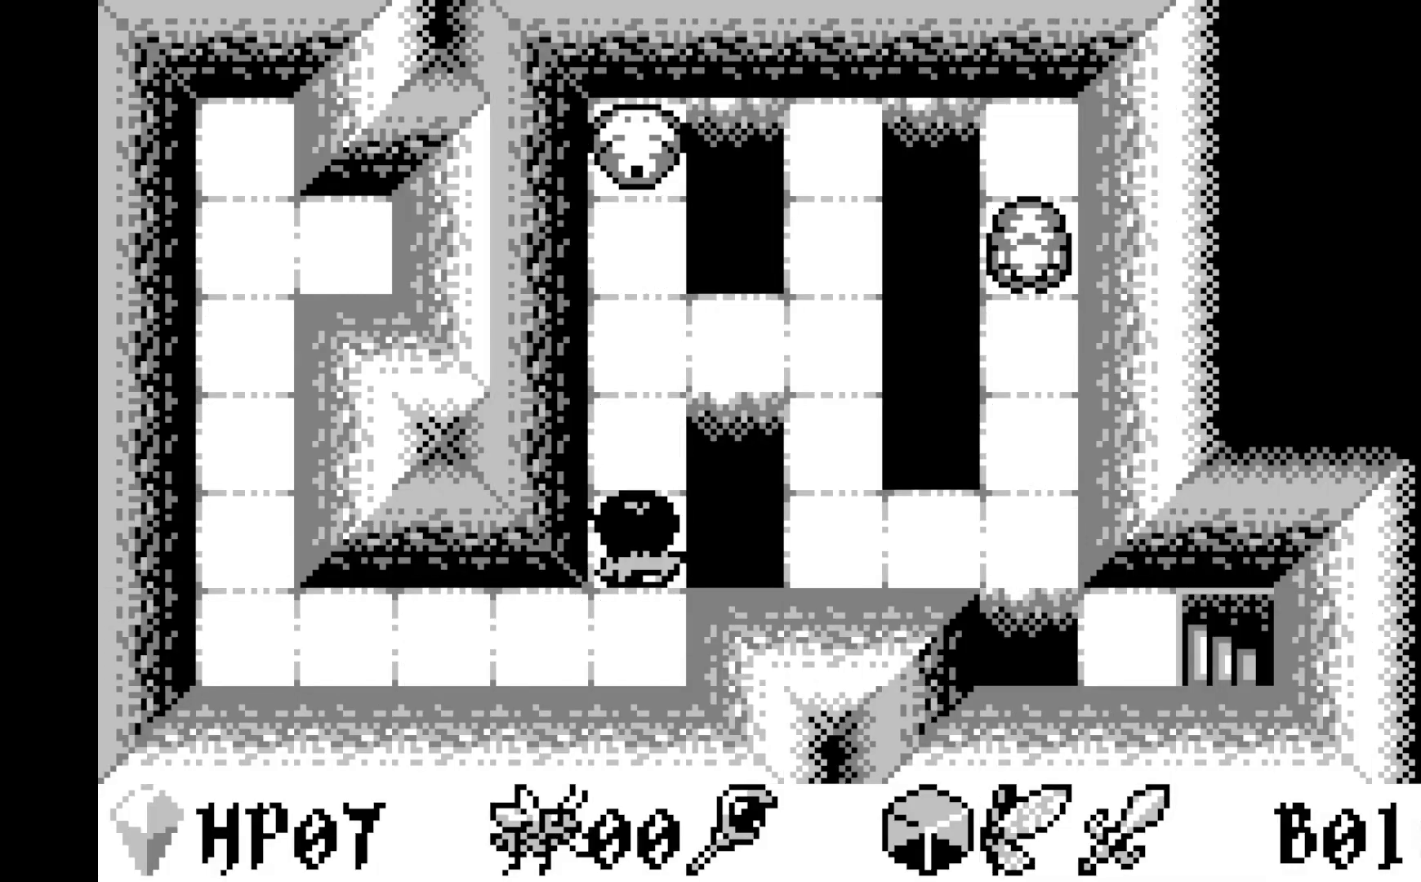
{"buttons": ["DPAD_RIGHT"], "left_stick": "center", "events": [[500, "DPAD_RIGHT", "down"]]}
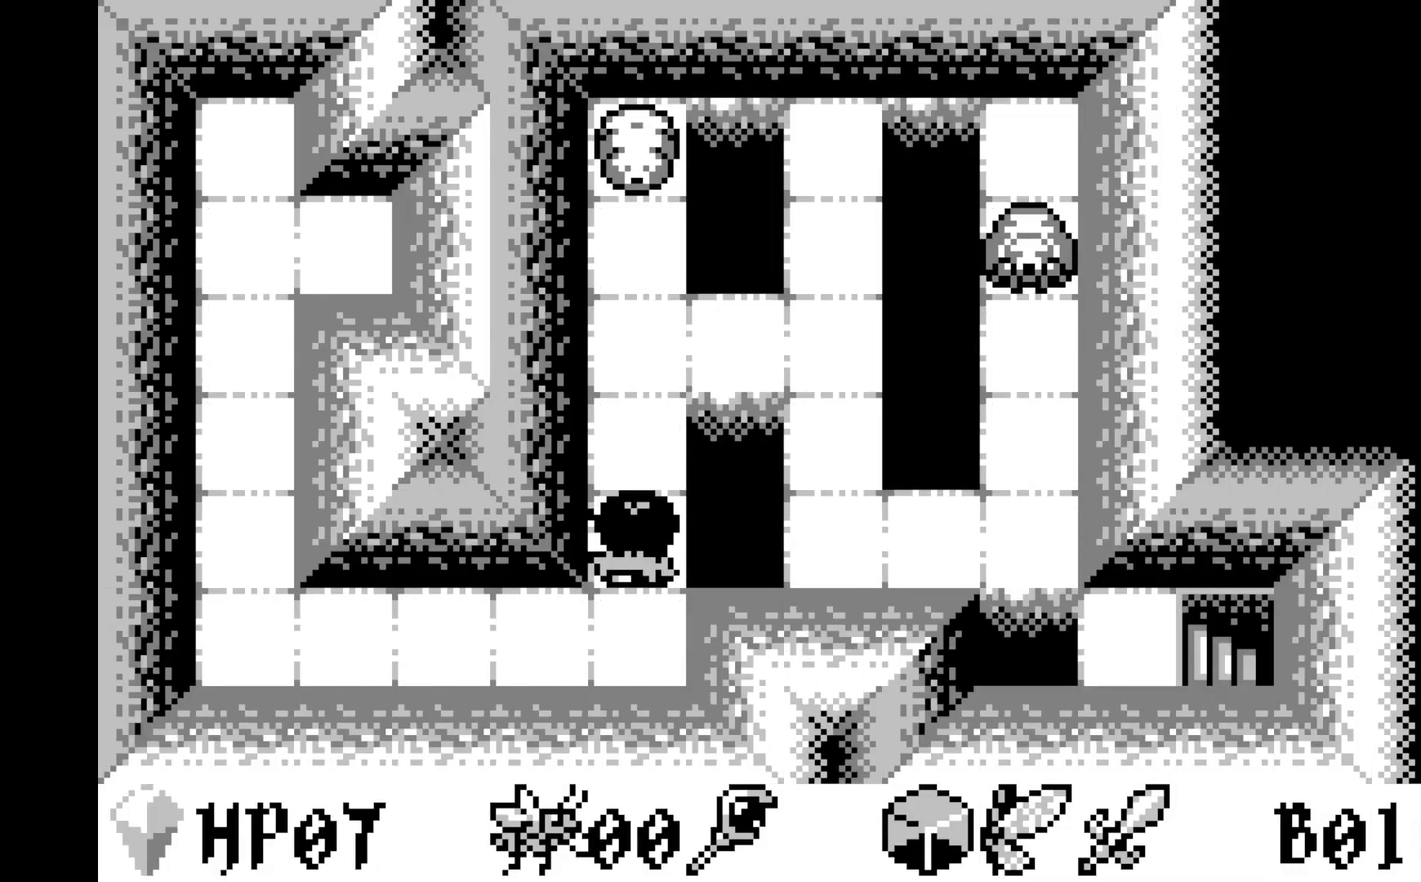
{"buttons": [], "left_stick": "center", "events": [[83, "DPAD_RIGHT", "up"]]}
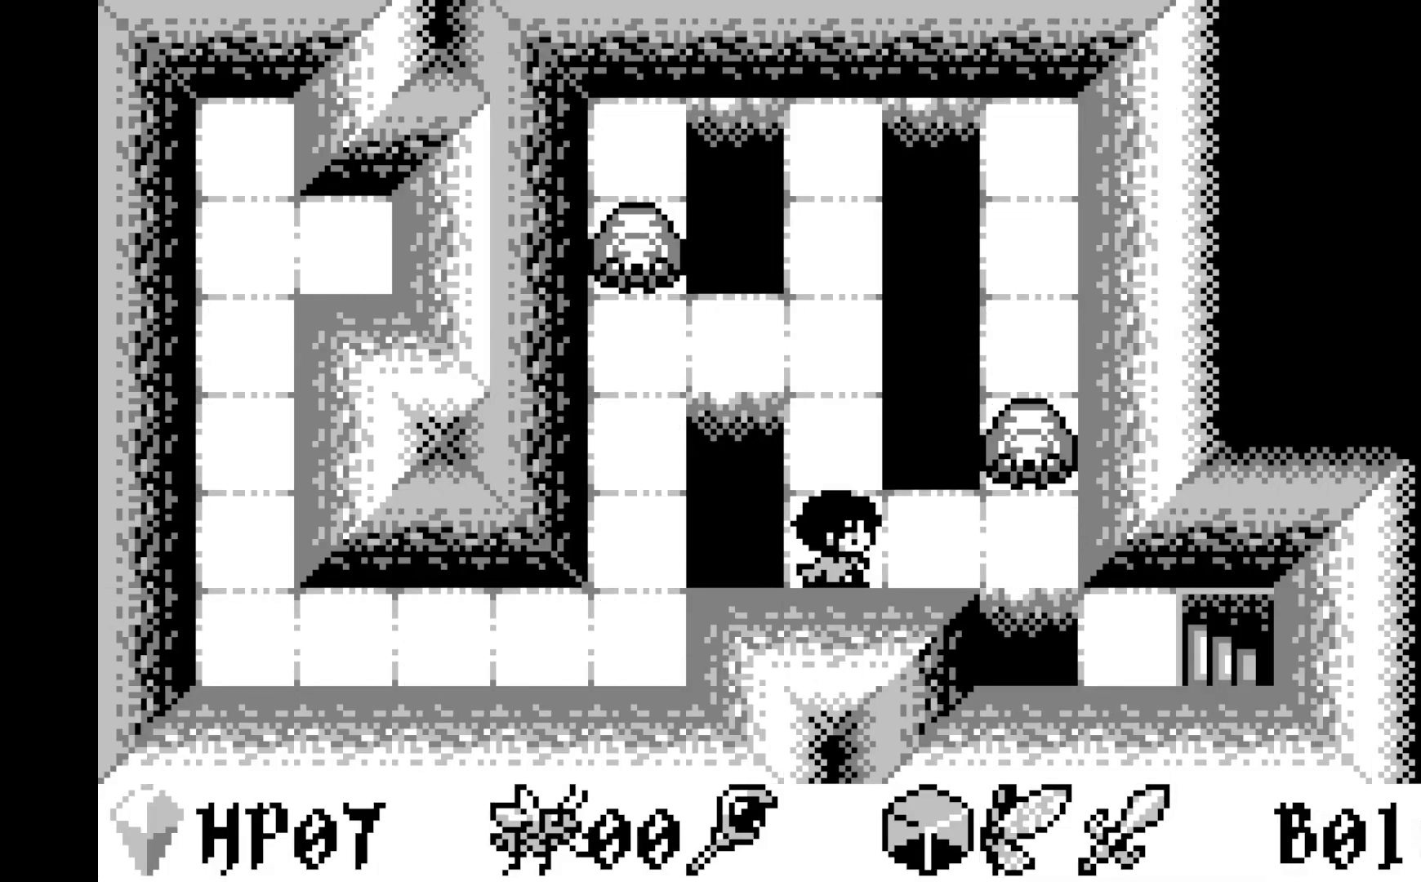
{"buttons": [], "left_stick": "center", "events": [[417, "DPAD_RIGHT", "down"], [450, "DPAD_RIGHT", "up"]]}
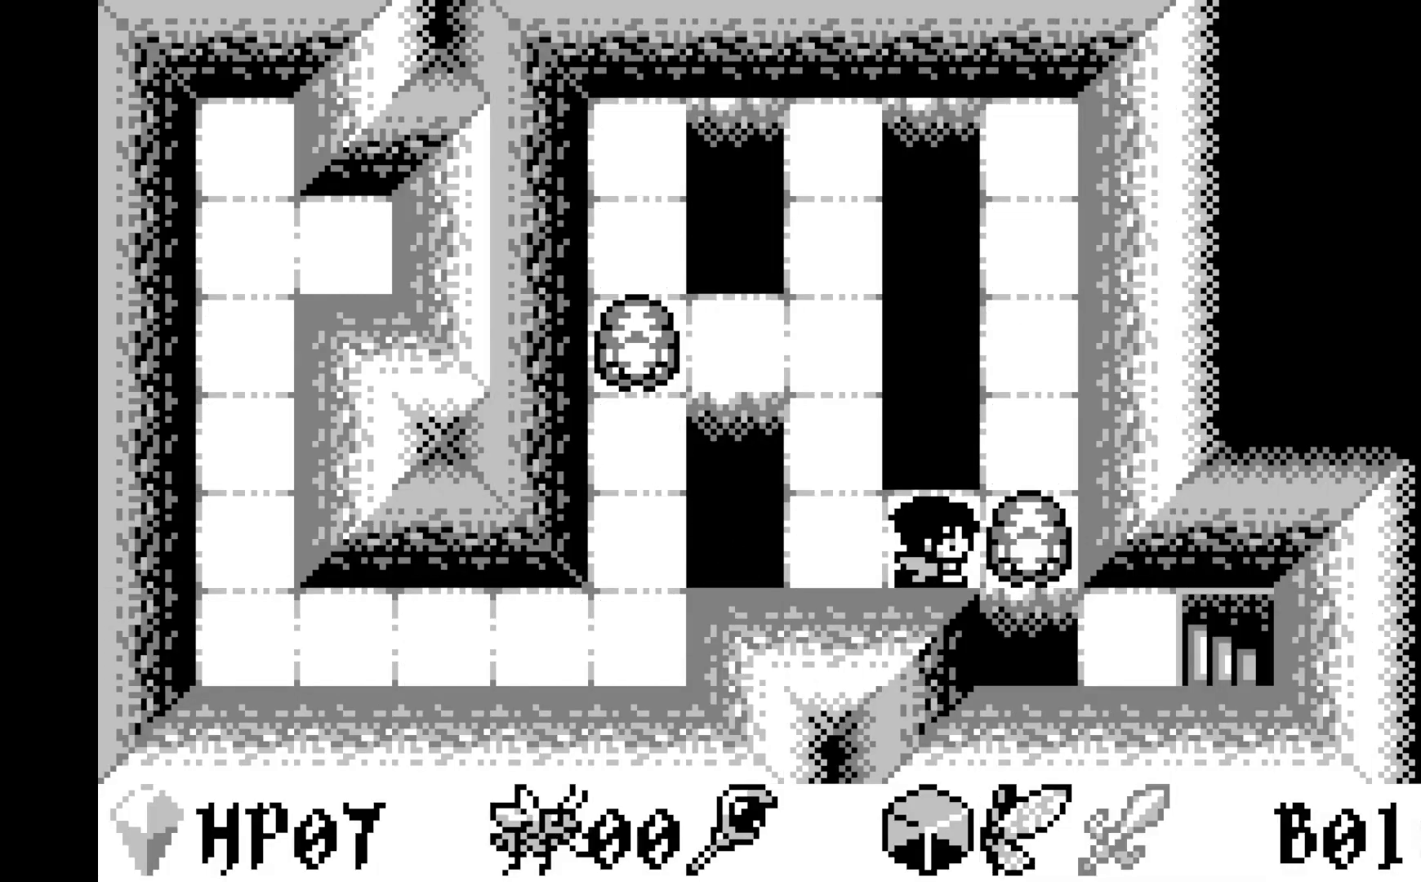
{"buttons": [], "left_stick": "center", "events": [[133, "A", "down"], [267, "A", "up"]]}
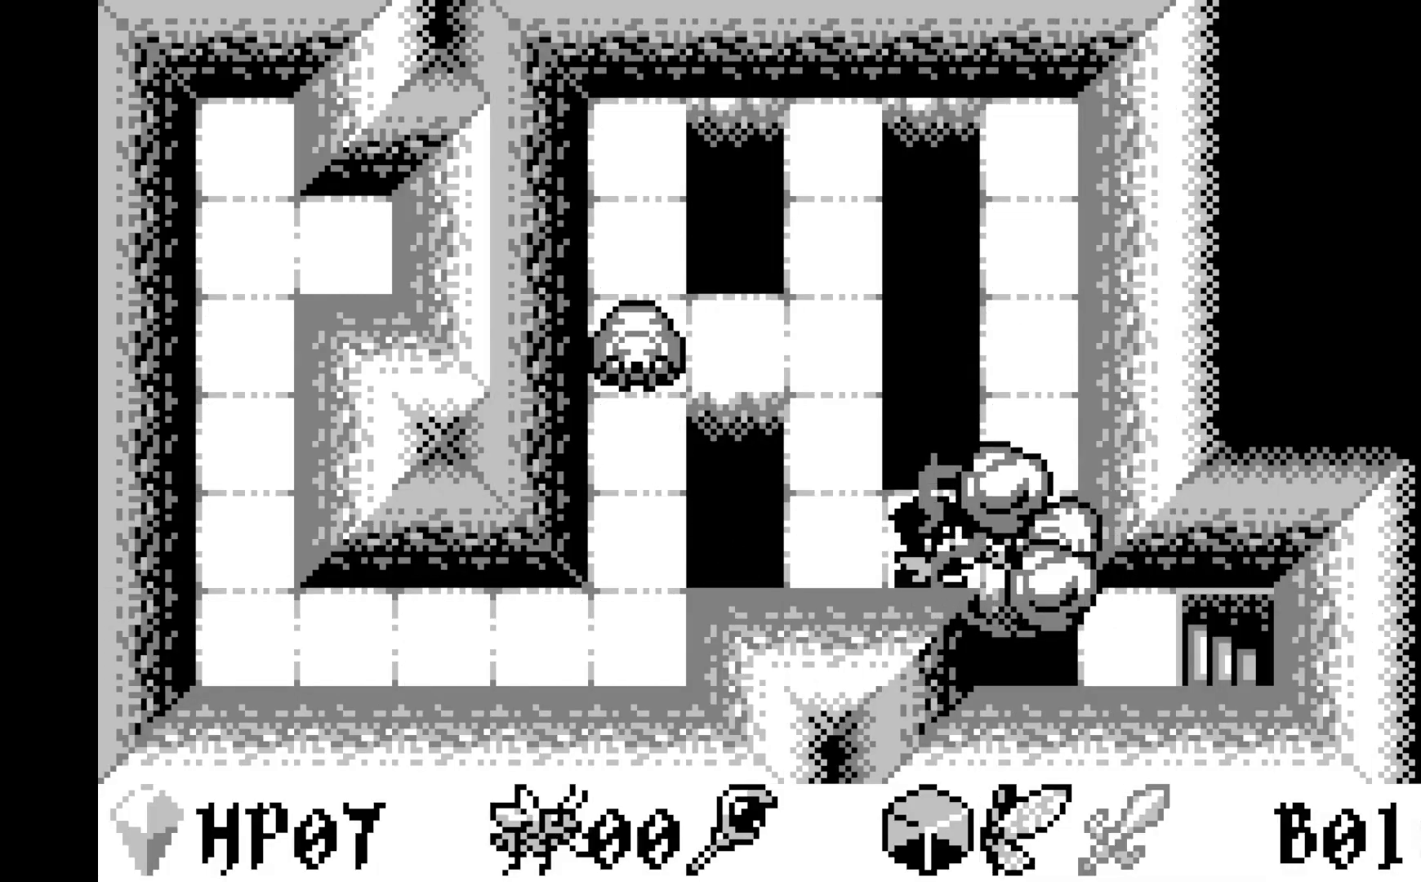
{"buttons": [], "left_stick": "center", "events": [[167, "DPAD_RIGHT", "down"], [233, "DPAD_RIGHT", "up"], [400, "DPAD_DOWN", "down"], [433, "DPAD_DOWN", "up"]]}
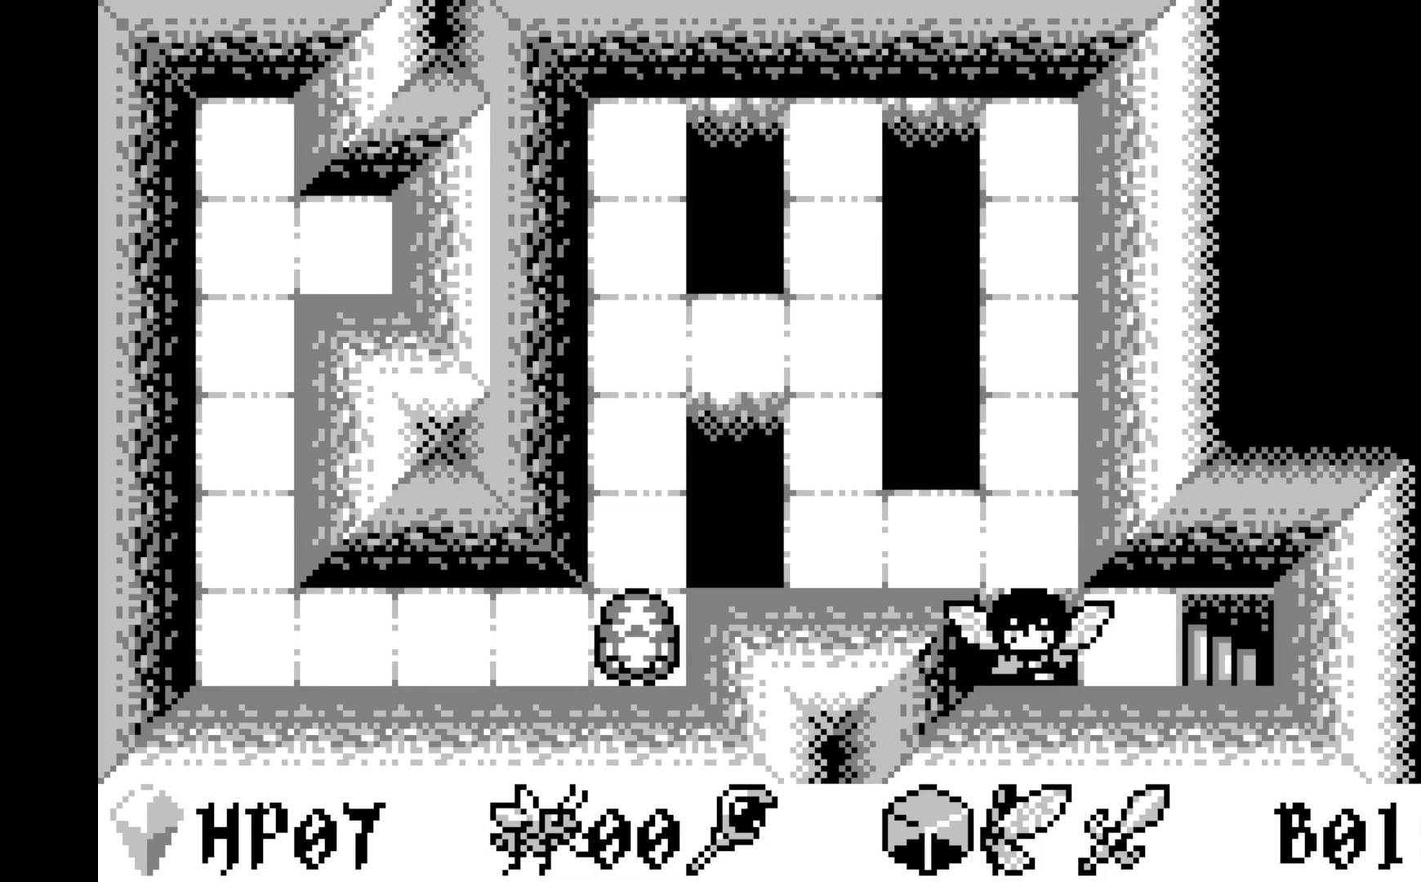
{"buttons": [], "left_stick": "center", "events": [[83, "DPAD_RIGHT", "down"], [350, "DPAD_RIGHT", "up"]]}
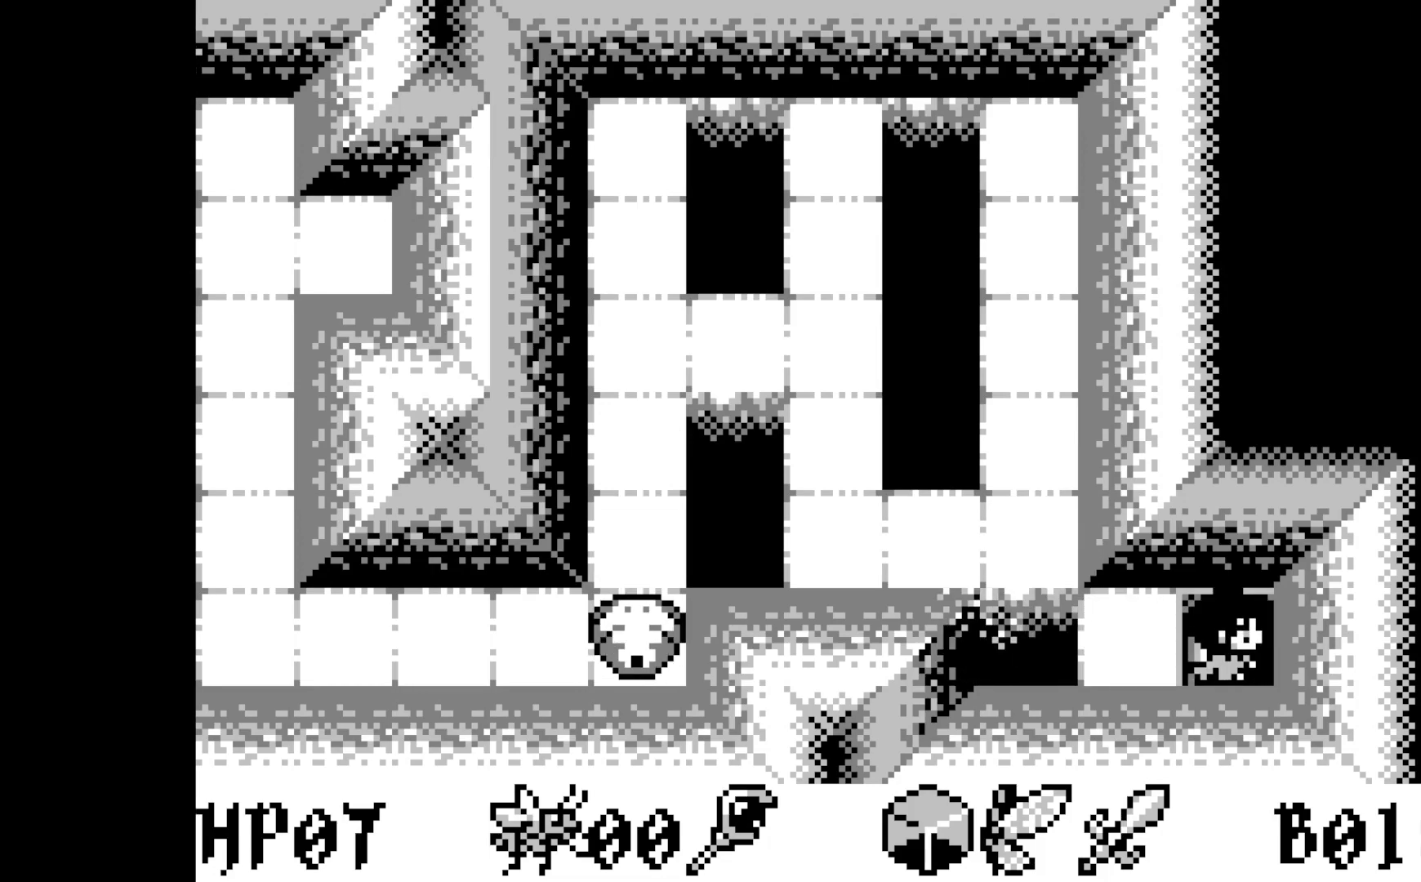
{"buttons": [], "left_stick": "center", "events": []}
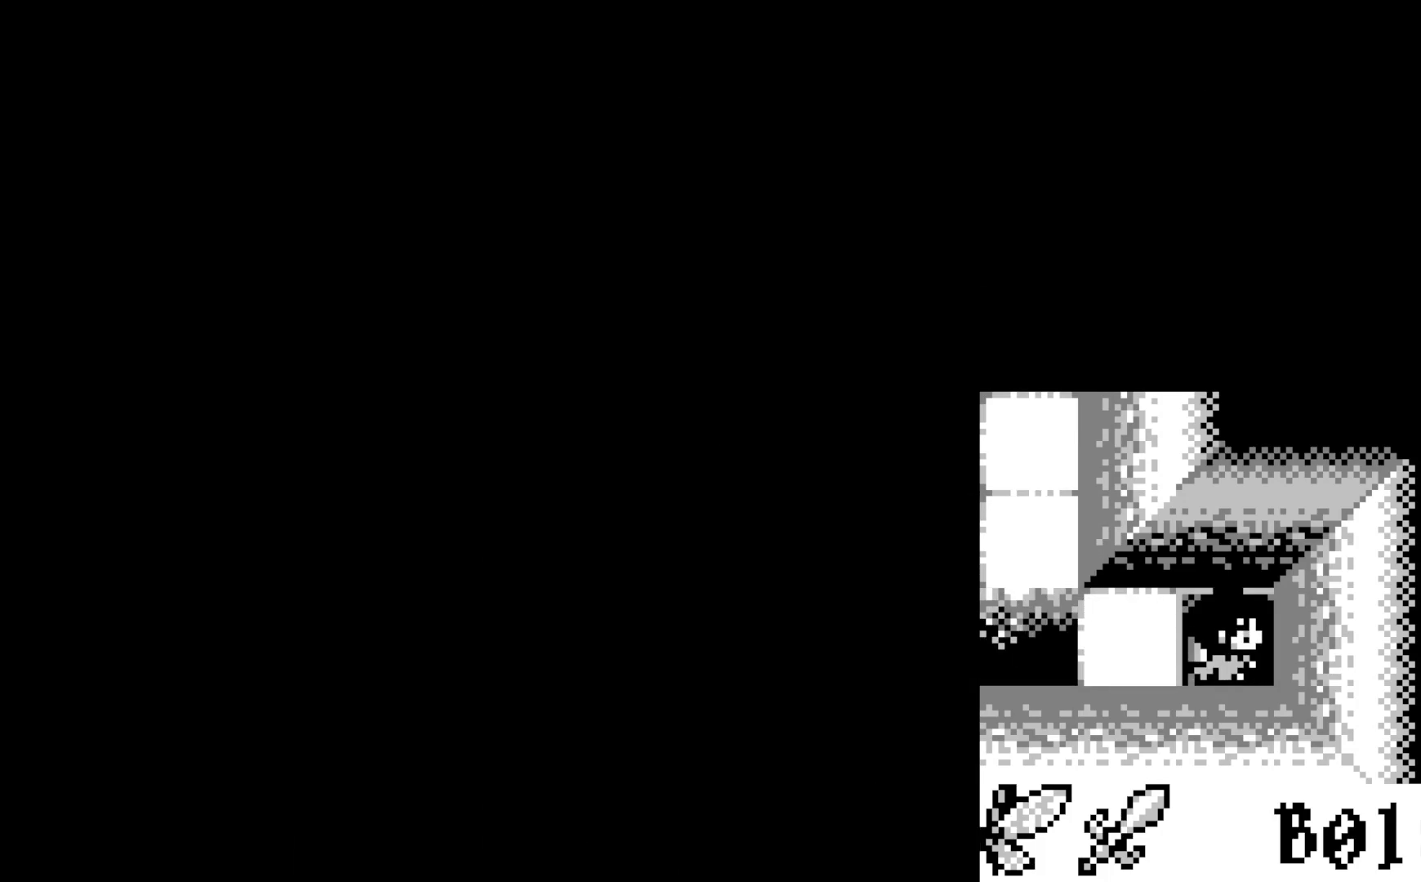
{"buttons": [], "left_stick": "center", "events": []}
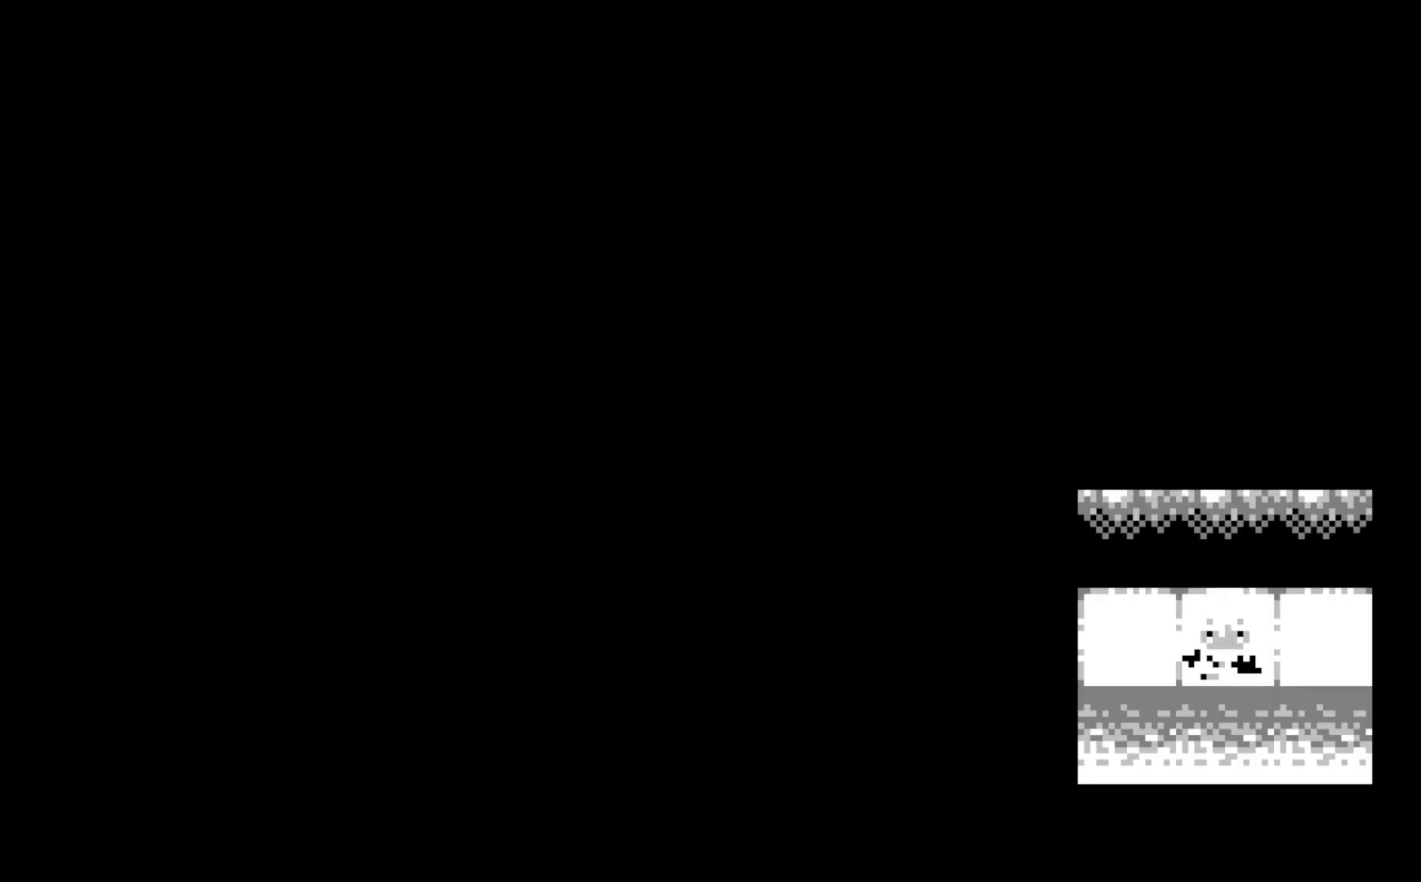
{"buttons": [], "left_stick": "center", "events": []}
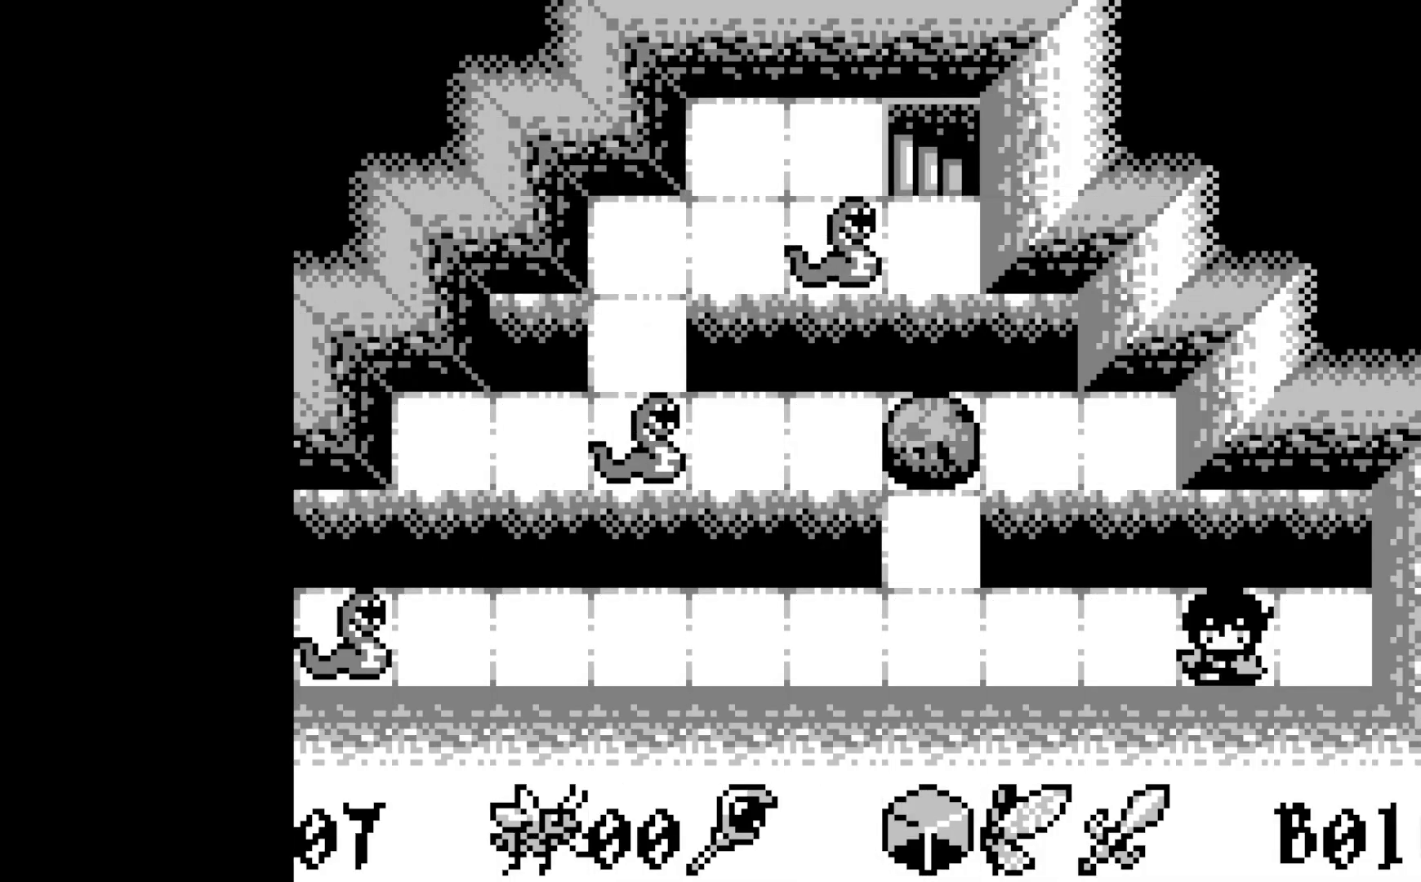
{"buttons": [], "left_stick": "center", "events": []}
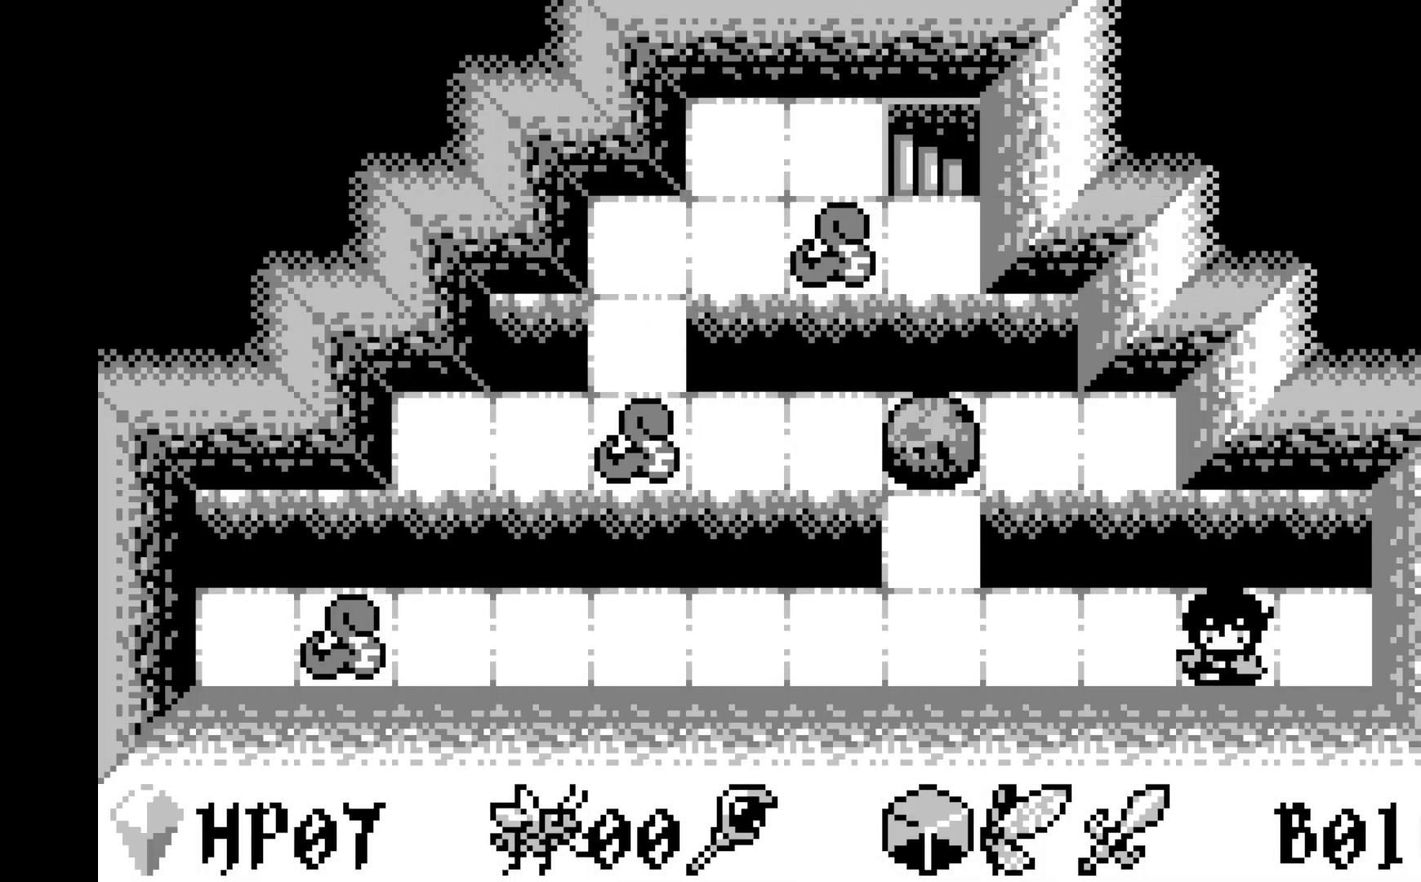
{"buttons": [], "left_stick": "center", "events": []}
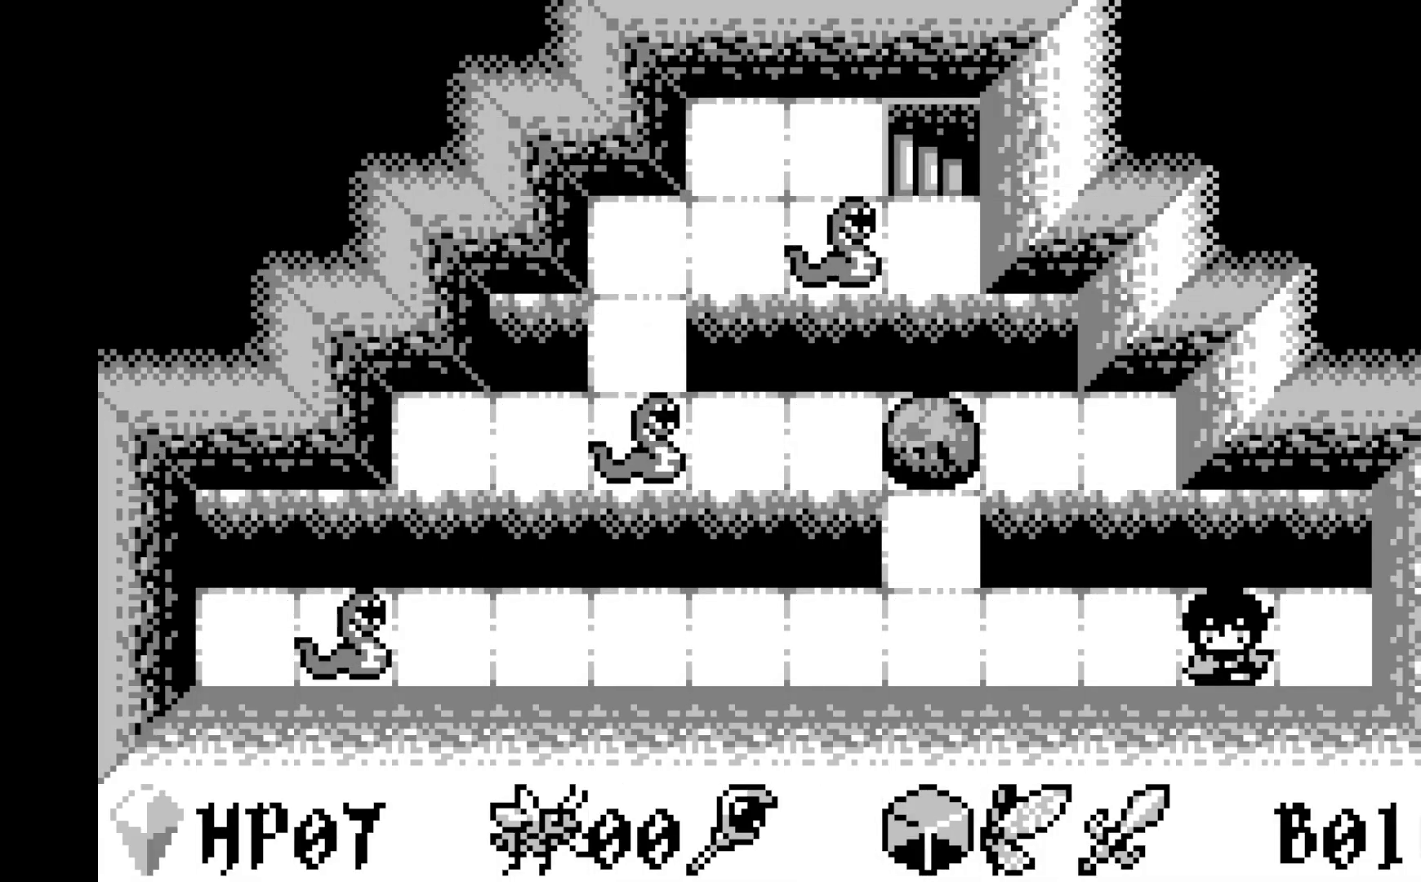
{"buttons": [], "left_stick": "center", "events": []}
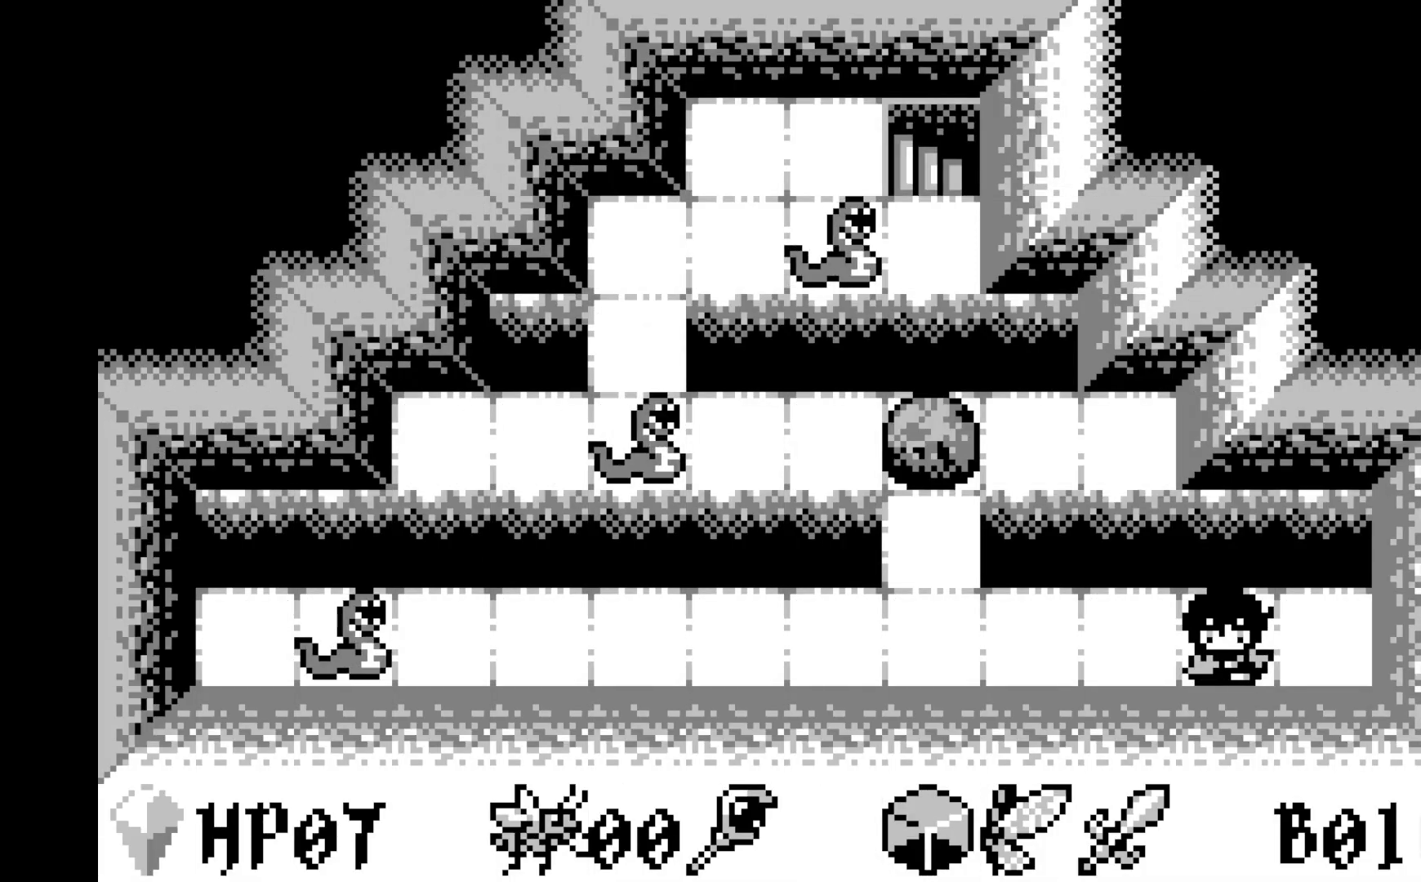
{"buttons": [], "left_stick": "center", "events": [[300, "DPAD_LEFT", "down"], [333, "DPAD_LEFT", "up"]]}
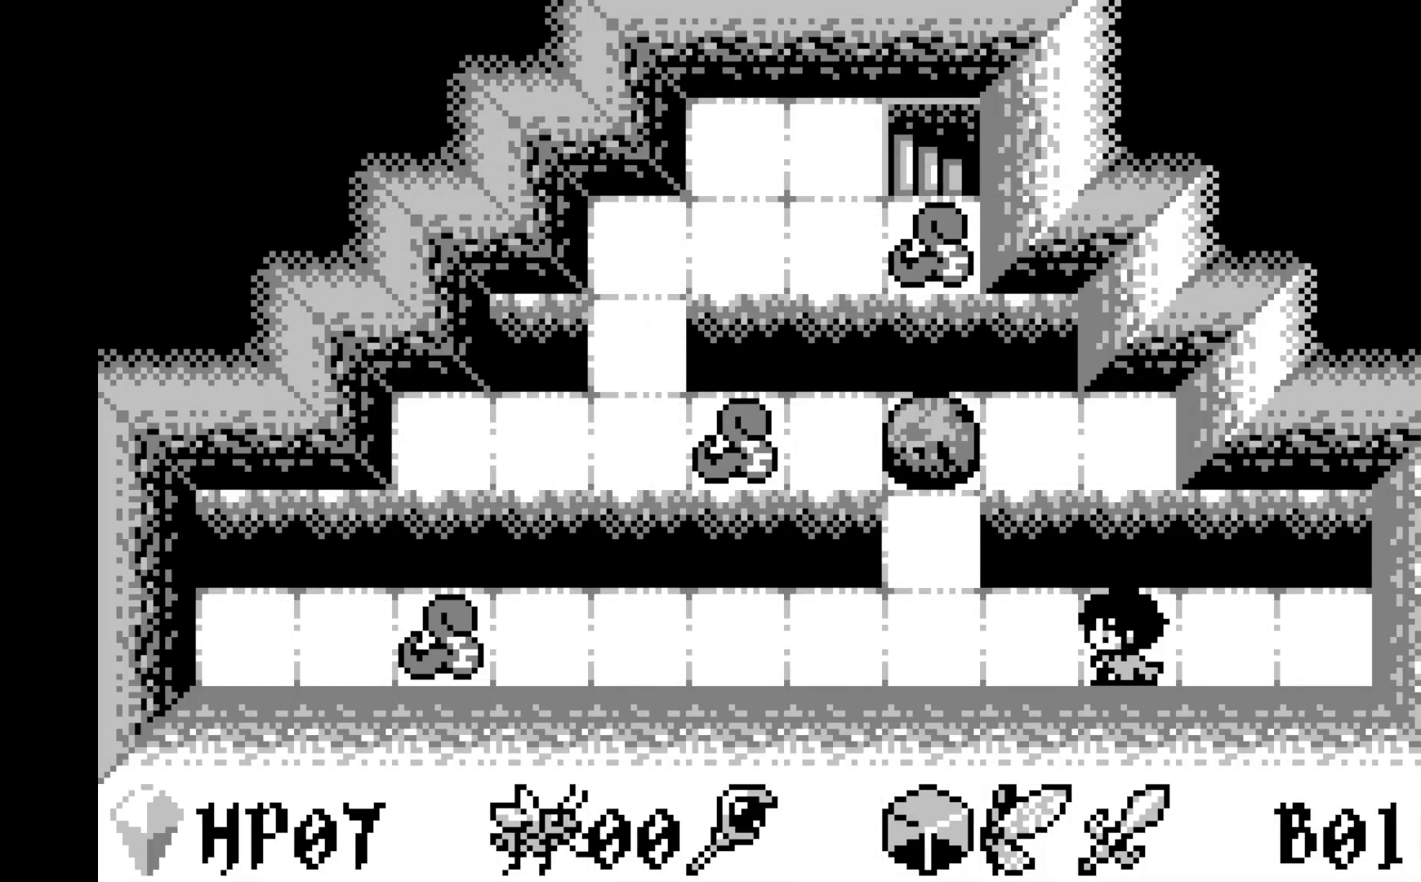
{"buttons": [], "left_stick": "center", "events": [[133, "DPAD_UP", "down"], [217, "DPAD_UP", "up"]]}
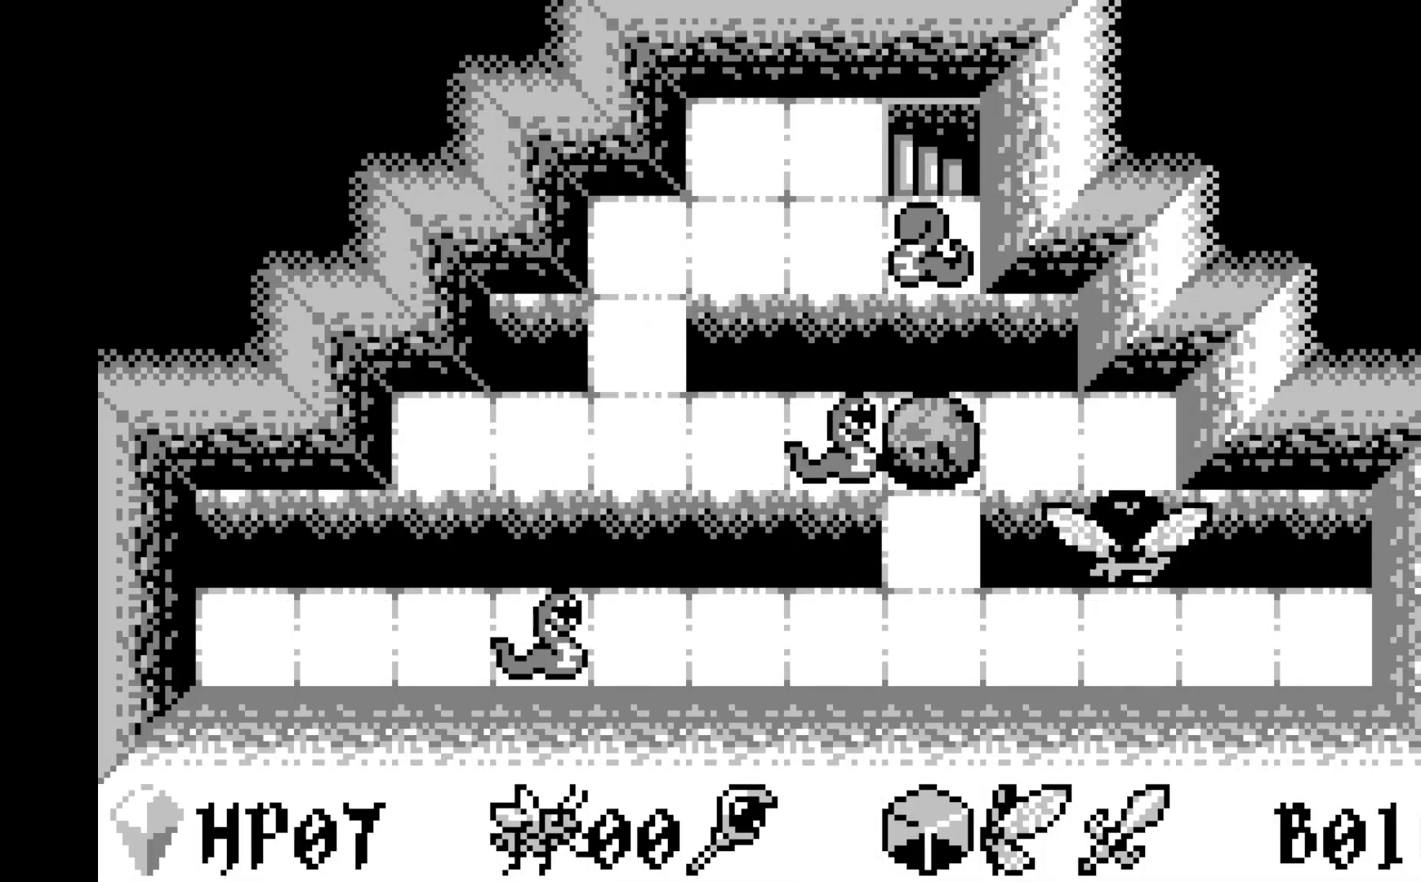
{"buttons": [], "left_stick": "center", "events": [[33, "DPAD_UP", "down"], [100, "DPAD_UP", "up"], [383, "DPAD_LEFT", "down"], [417, "DPAD_LEFT", "up"]]}
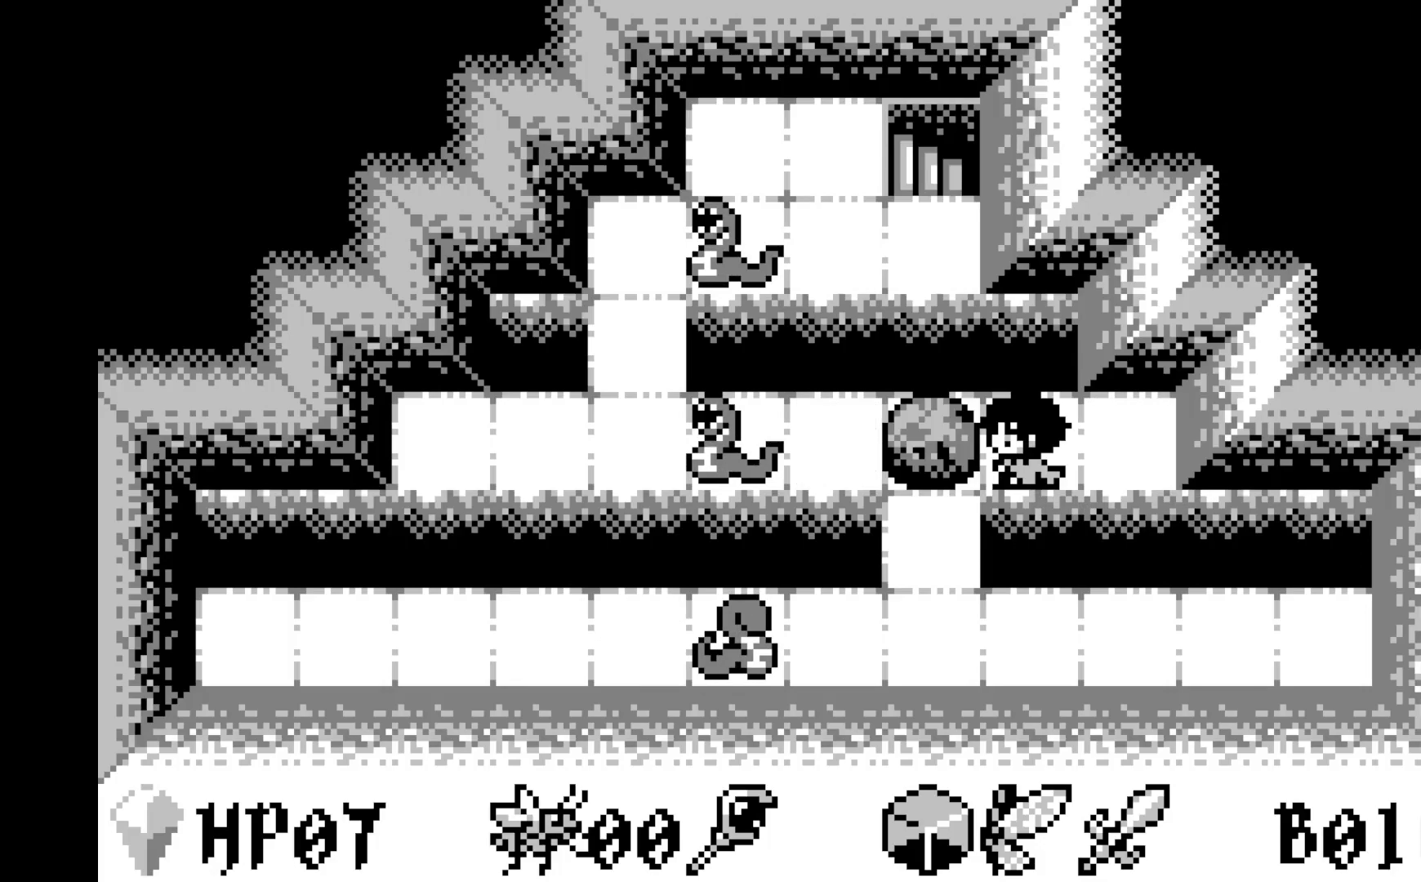
{"buttons": ["A"], "left_stick": "center", "events": [[133, "A", "down"], [317, "A", "up"], [467, "A", "down"]]}
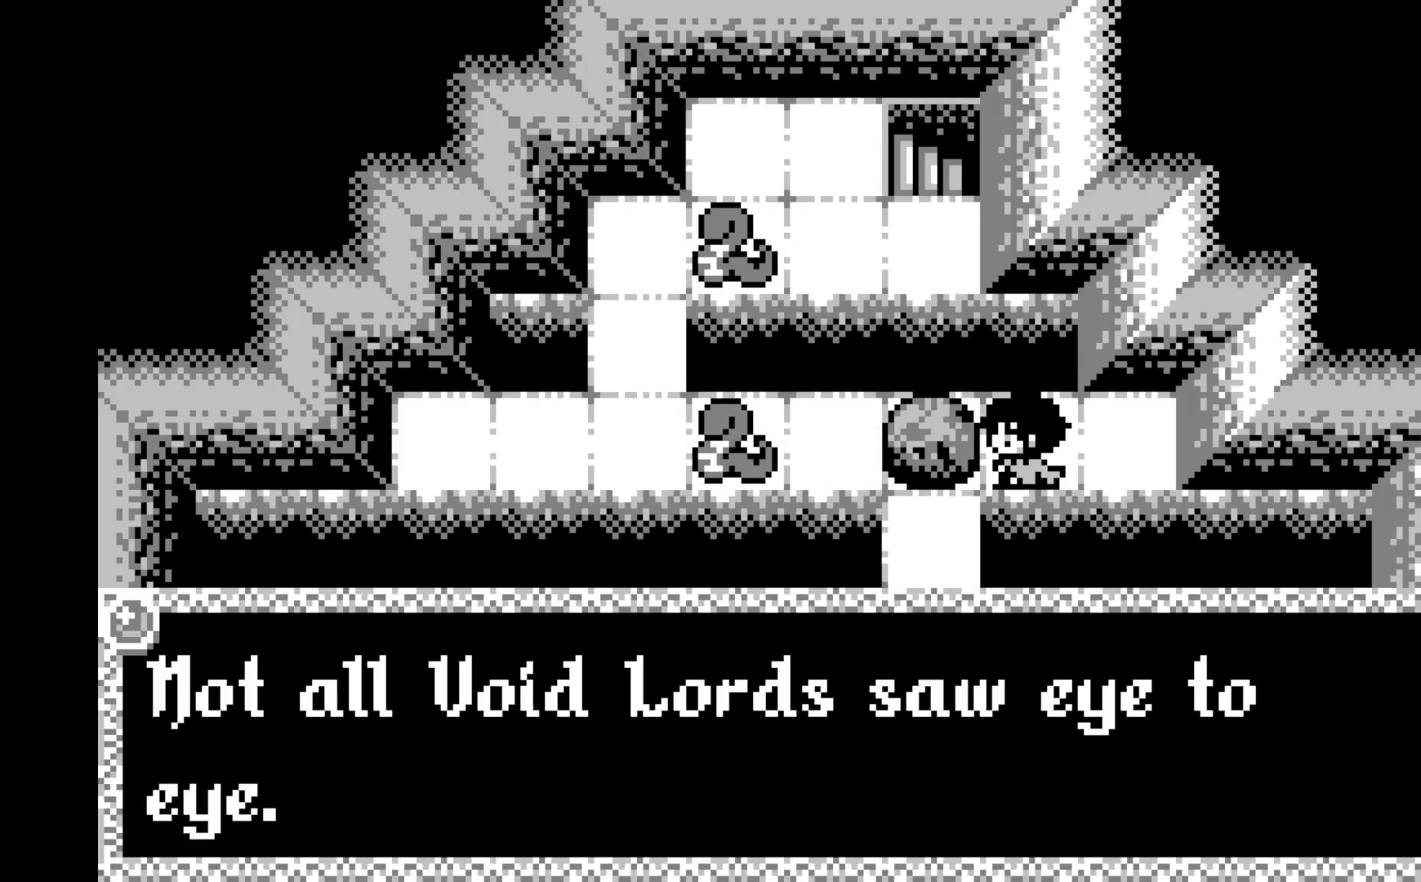
{"buttons": [], "left_stick": "center", "events": [[150, "A", "up"]]}
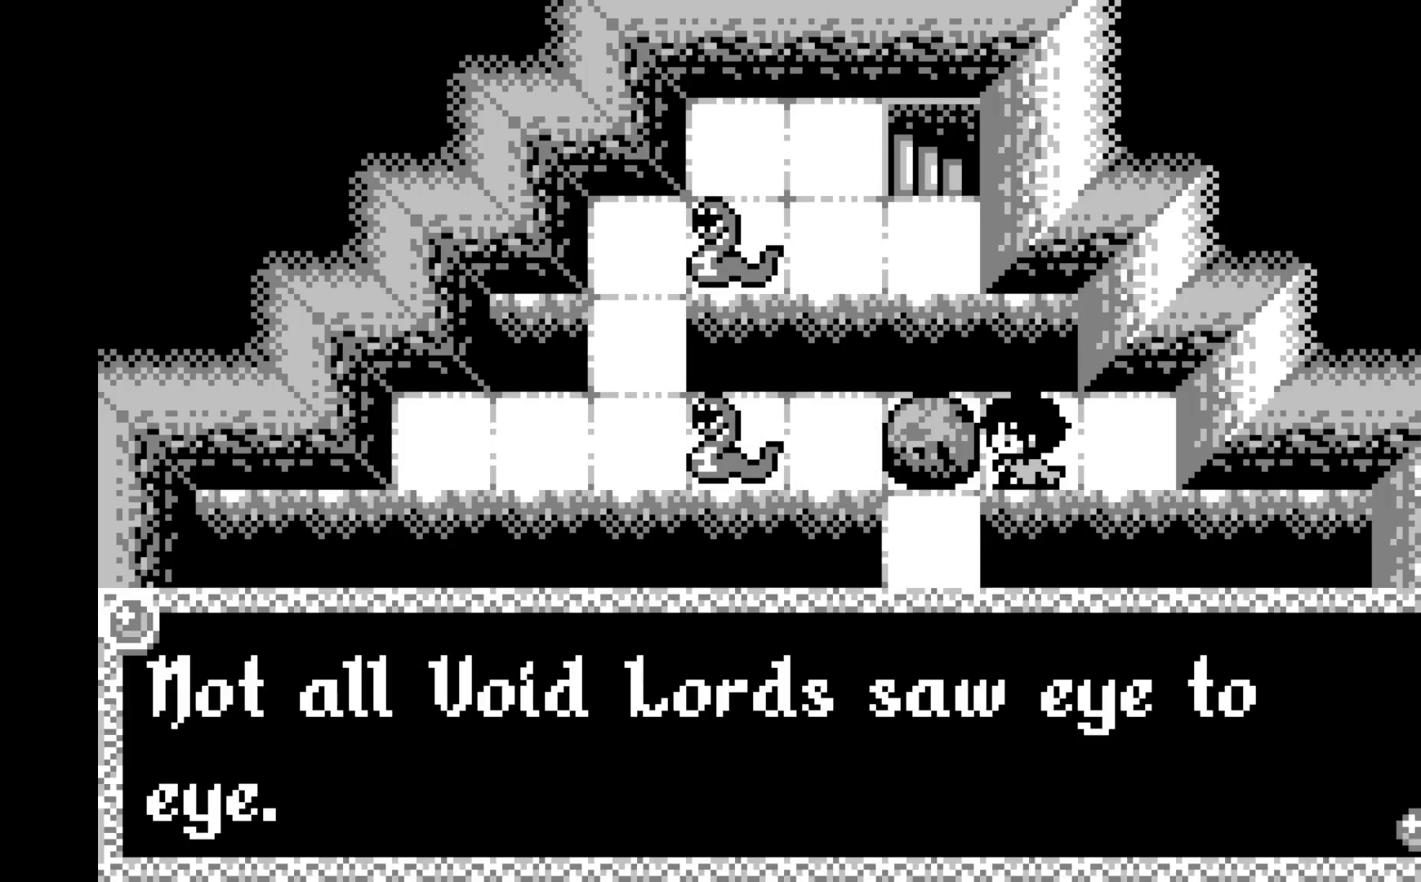
{"buttons": [], "left_stick": "center", "events": [[33, "A", "down"], [167, "A", "up"], [267, "A", "down"], [417, "A", "up"]]}
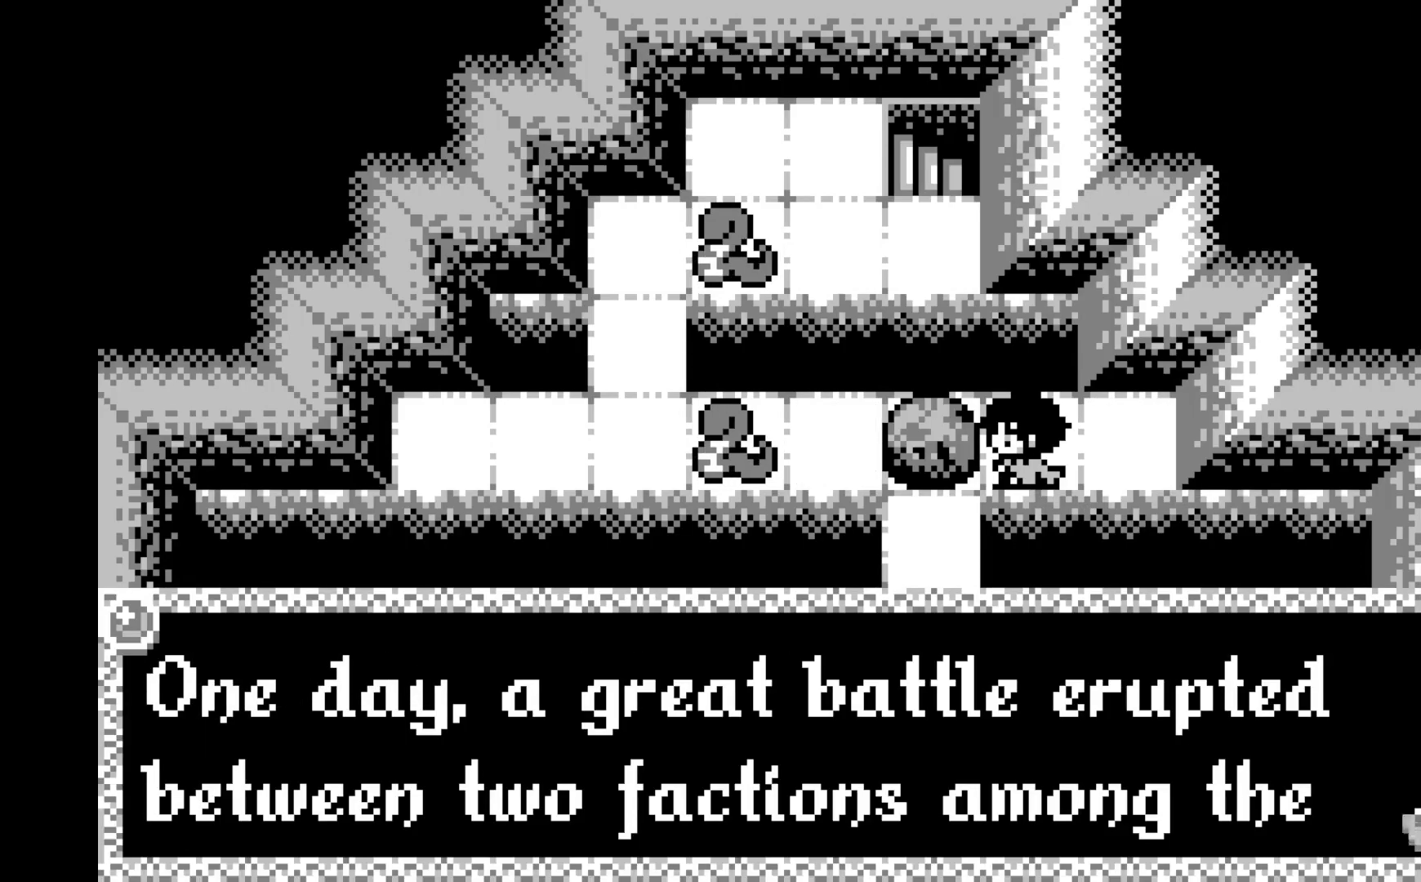
{"buttons": ["A"], "left_stick": "center", "events": [[267, "A", "down"], [417, "A", "up"], [467, "A", "down"]]}
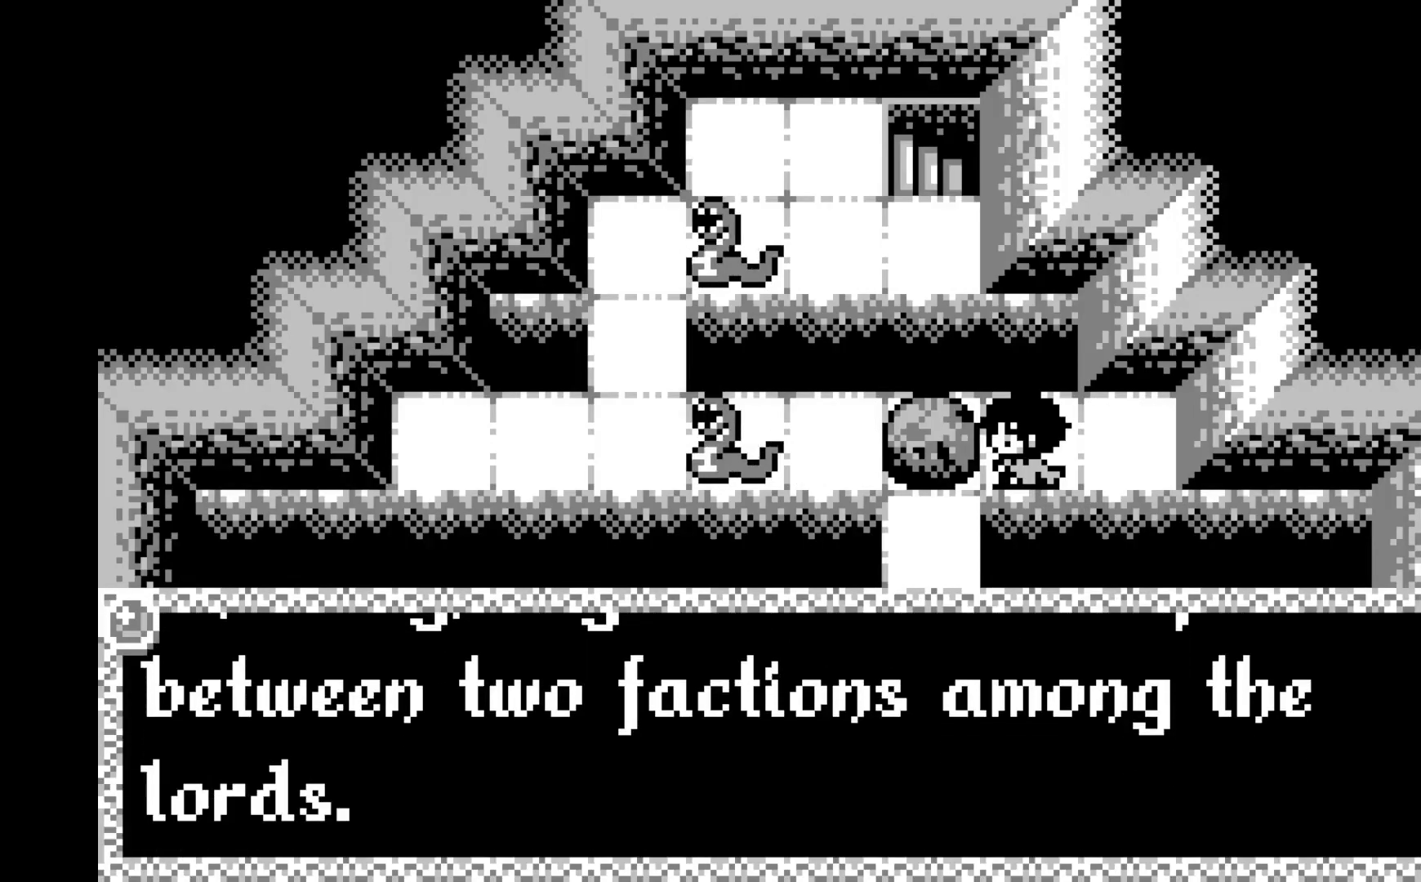
{"buttons": [], "left_stick": "center", "events": [[133, "A", "up"], [300, "A", "down"], [450, "A", "up"]]}
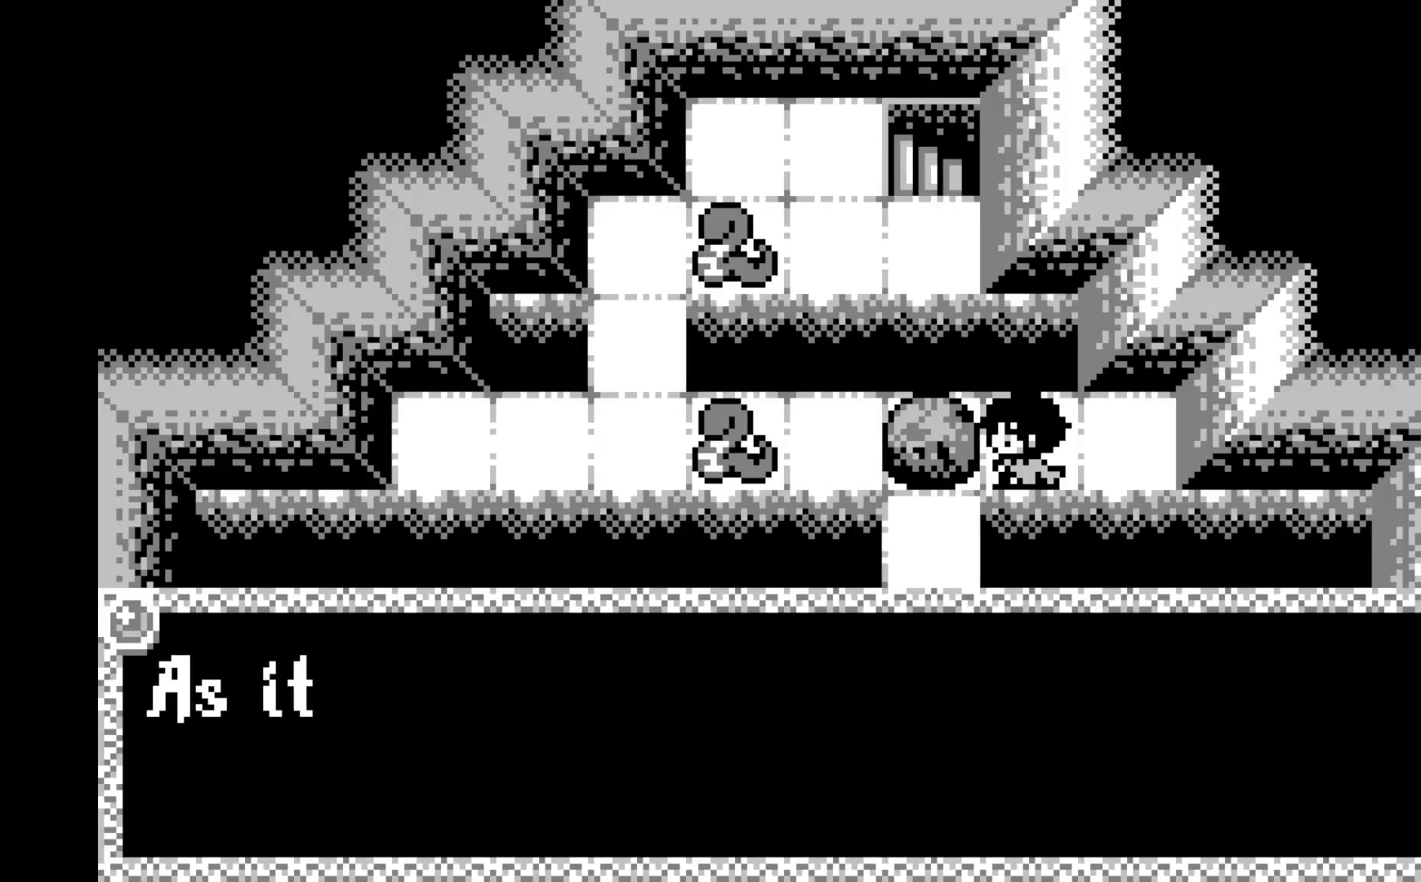
{"buttons": ["A"], "left_stick": "center", "events": [[117, "A", "down"], [267, "A", "up"], [433, "A", "down"]]}
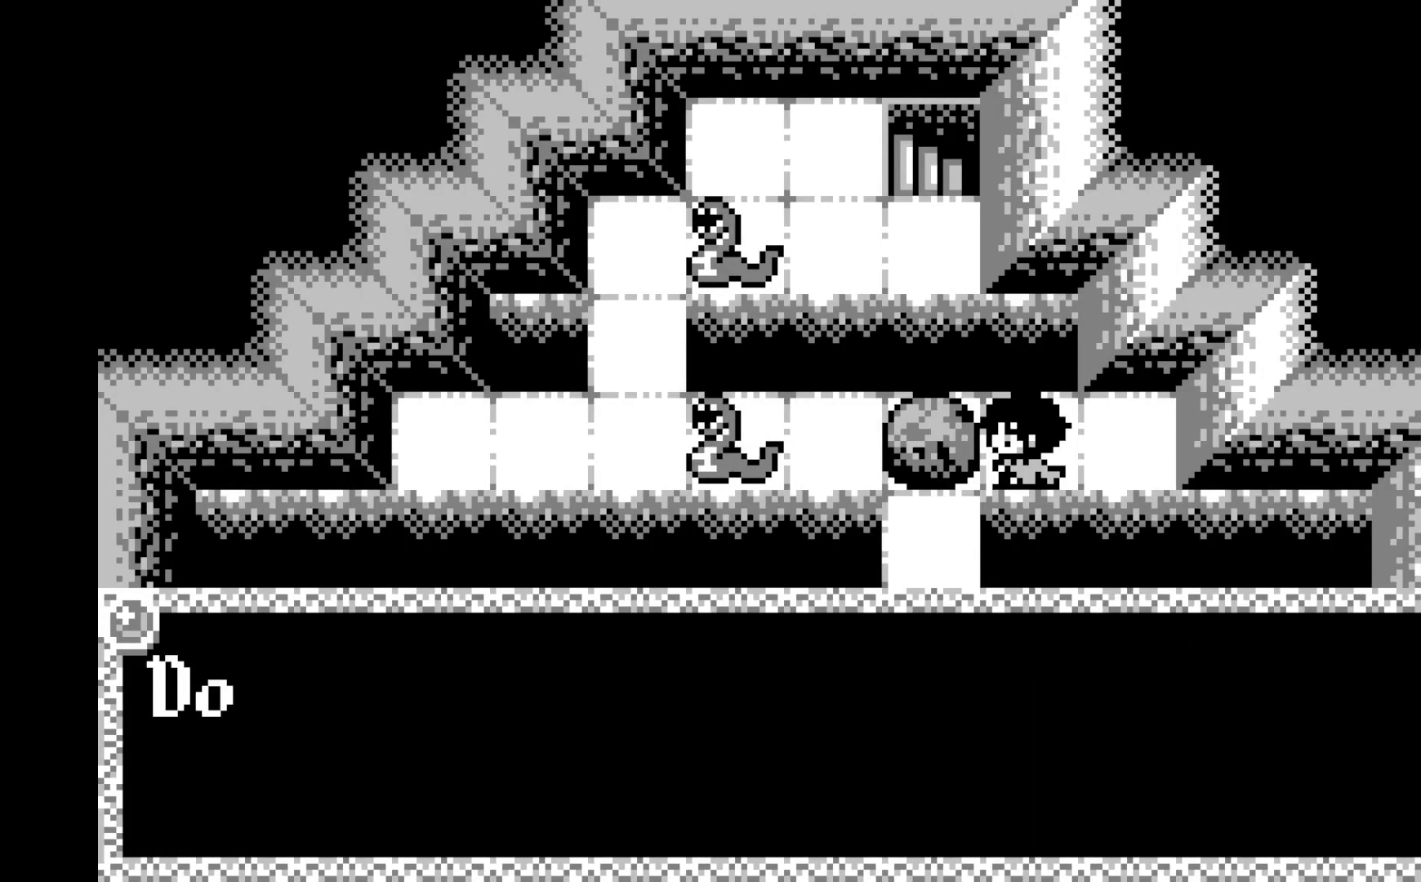
{"buttons": [], "left_stick": "center", "events": [[67, "A", "up"], [200, "A", "down"], [333, "A", "up"]]}
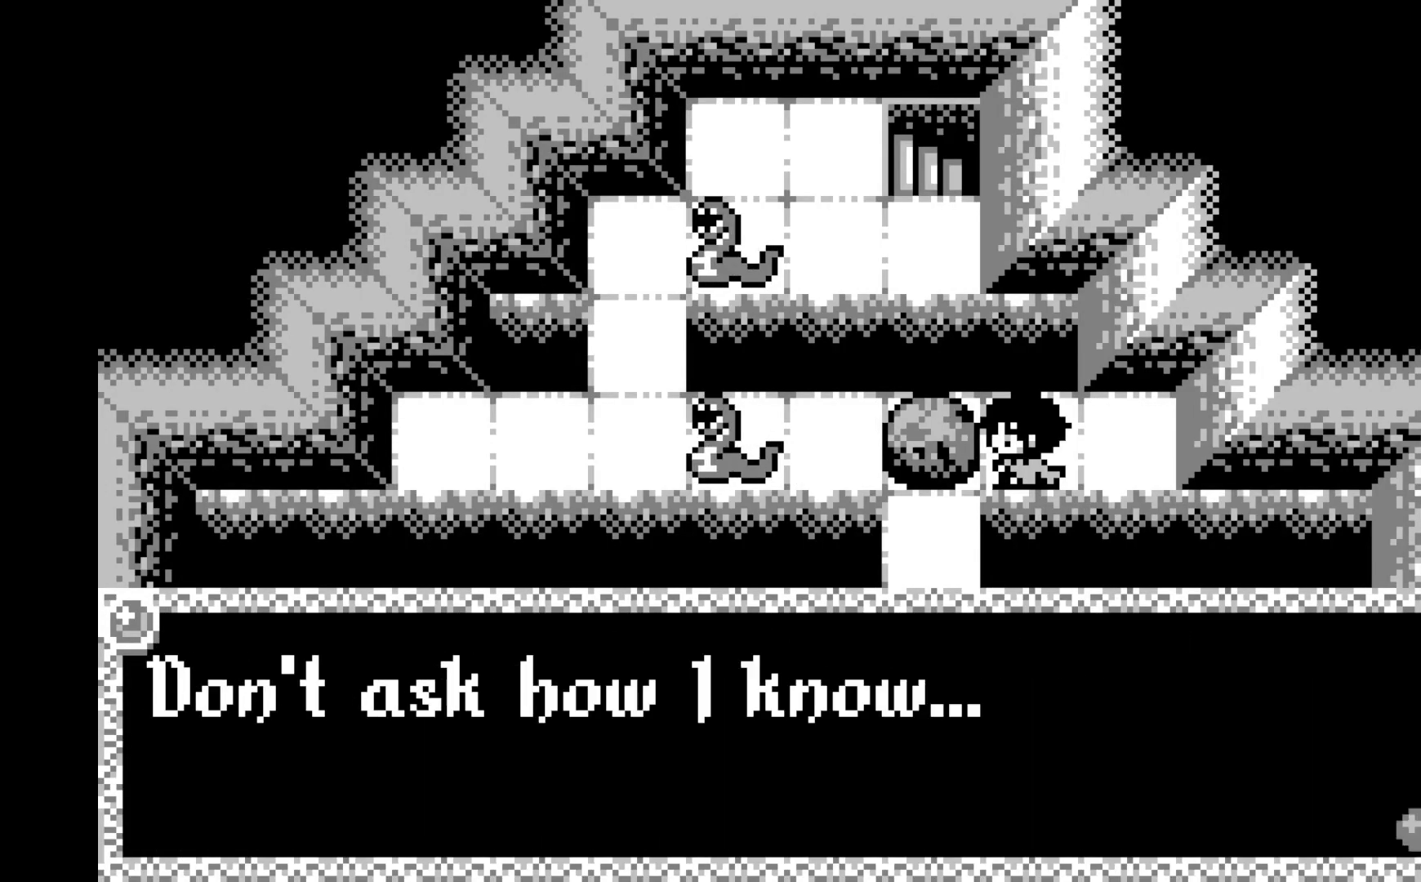
{"buttons": [], "left_stick": "center", "events": [[17, "A", "down"], [150, "A", "up"], [400, "DPAD_LEFT", "down"], [483, "DPAD_LEFT", "up"]]}
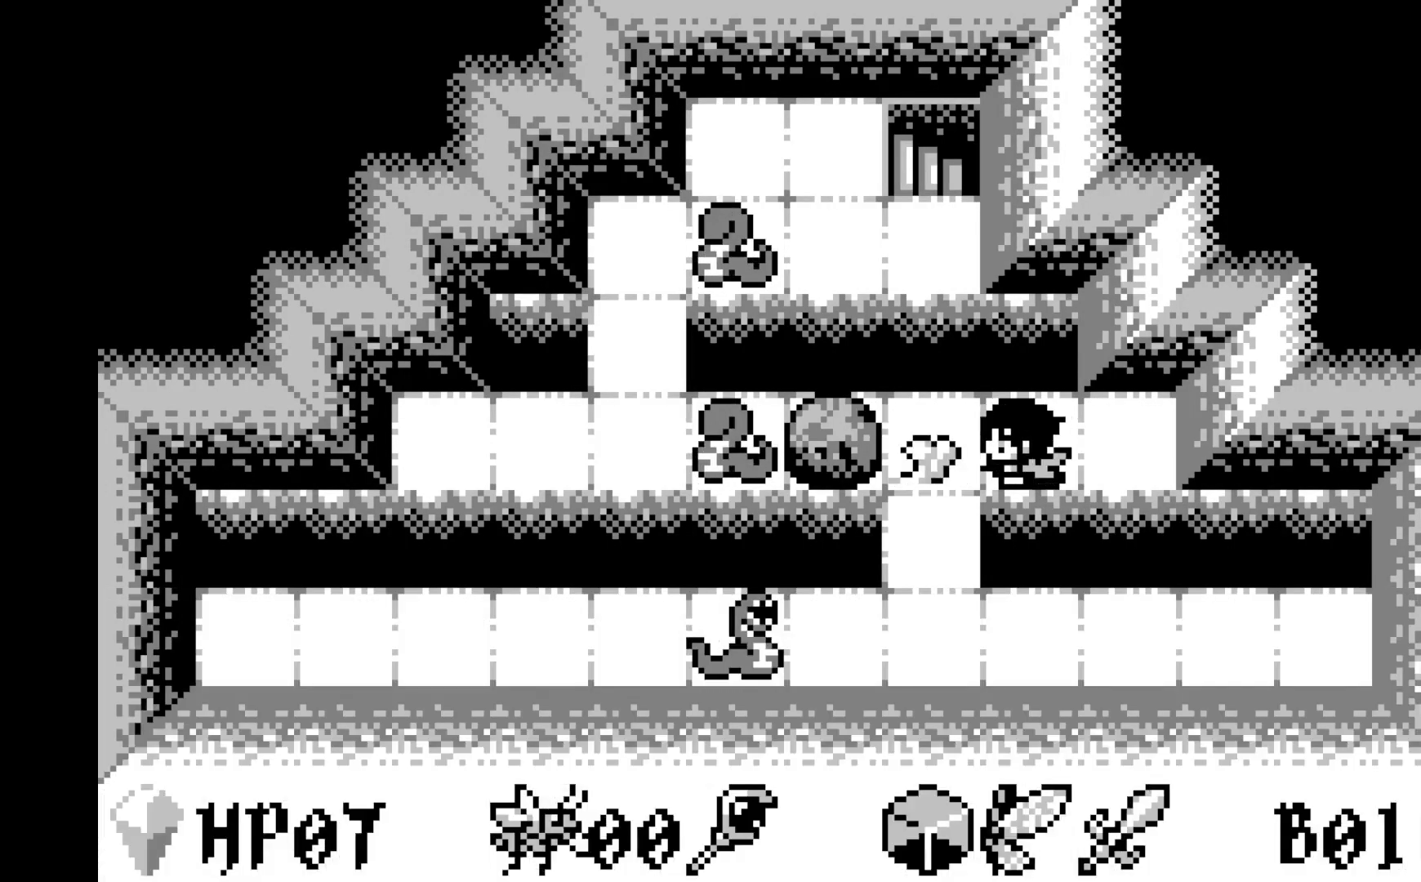
{"buttons": [], "left_stick": "center", "events": [[417, "DPAD_LEFT", "down"], [483, "DPAD_LEFT", "up"]]}
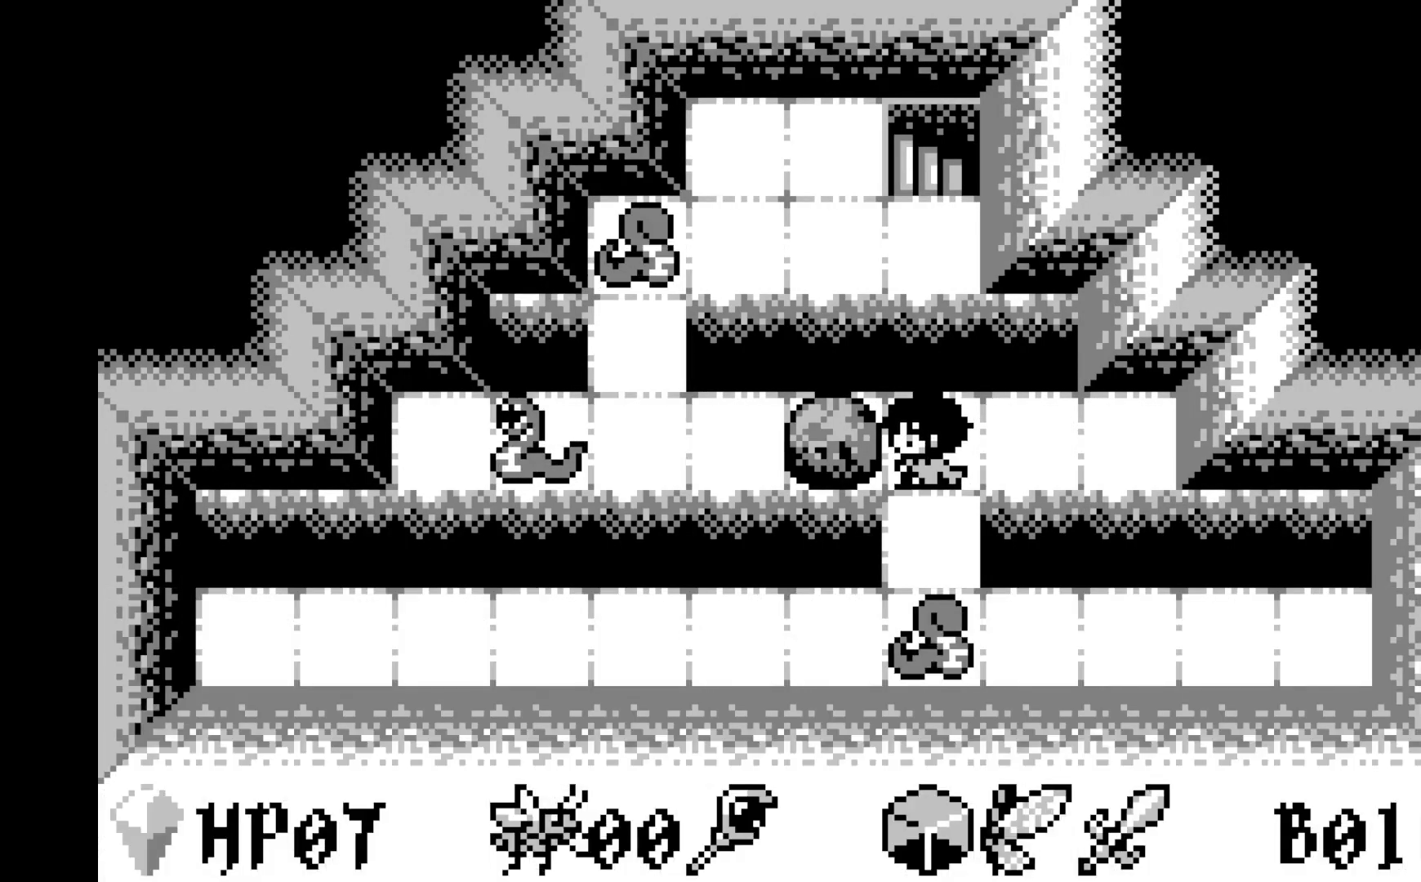
{"buttons": [], "left_stick": "center", "events": [[200, "DPAD_UP", "down"], [433, "DPAD_UP", "up"]]}
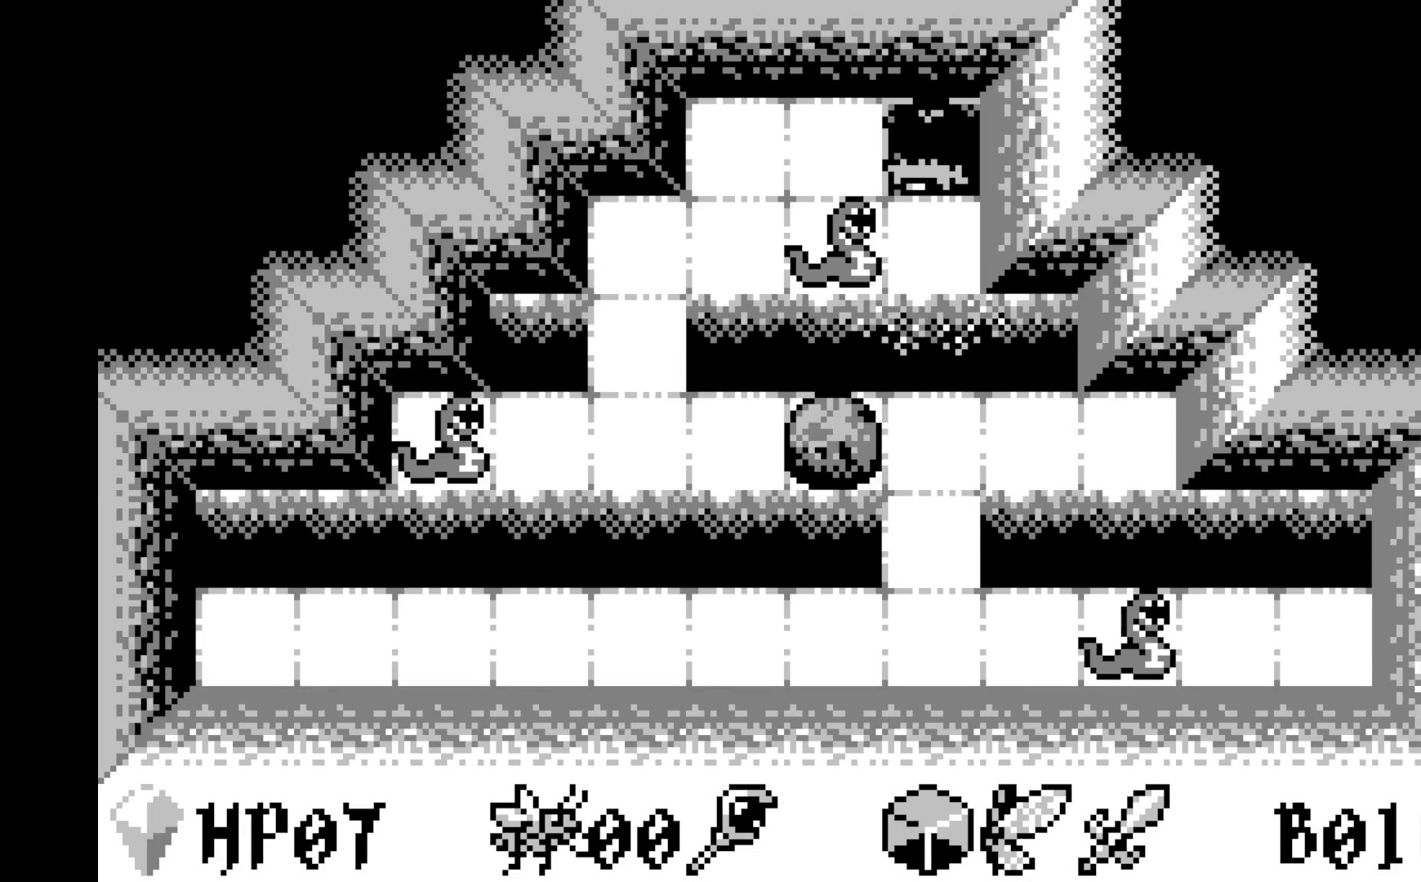
{"buttons": [], "left_stick": "center", "events": []}